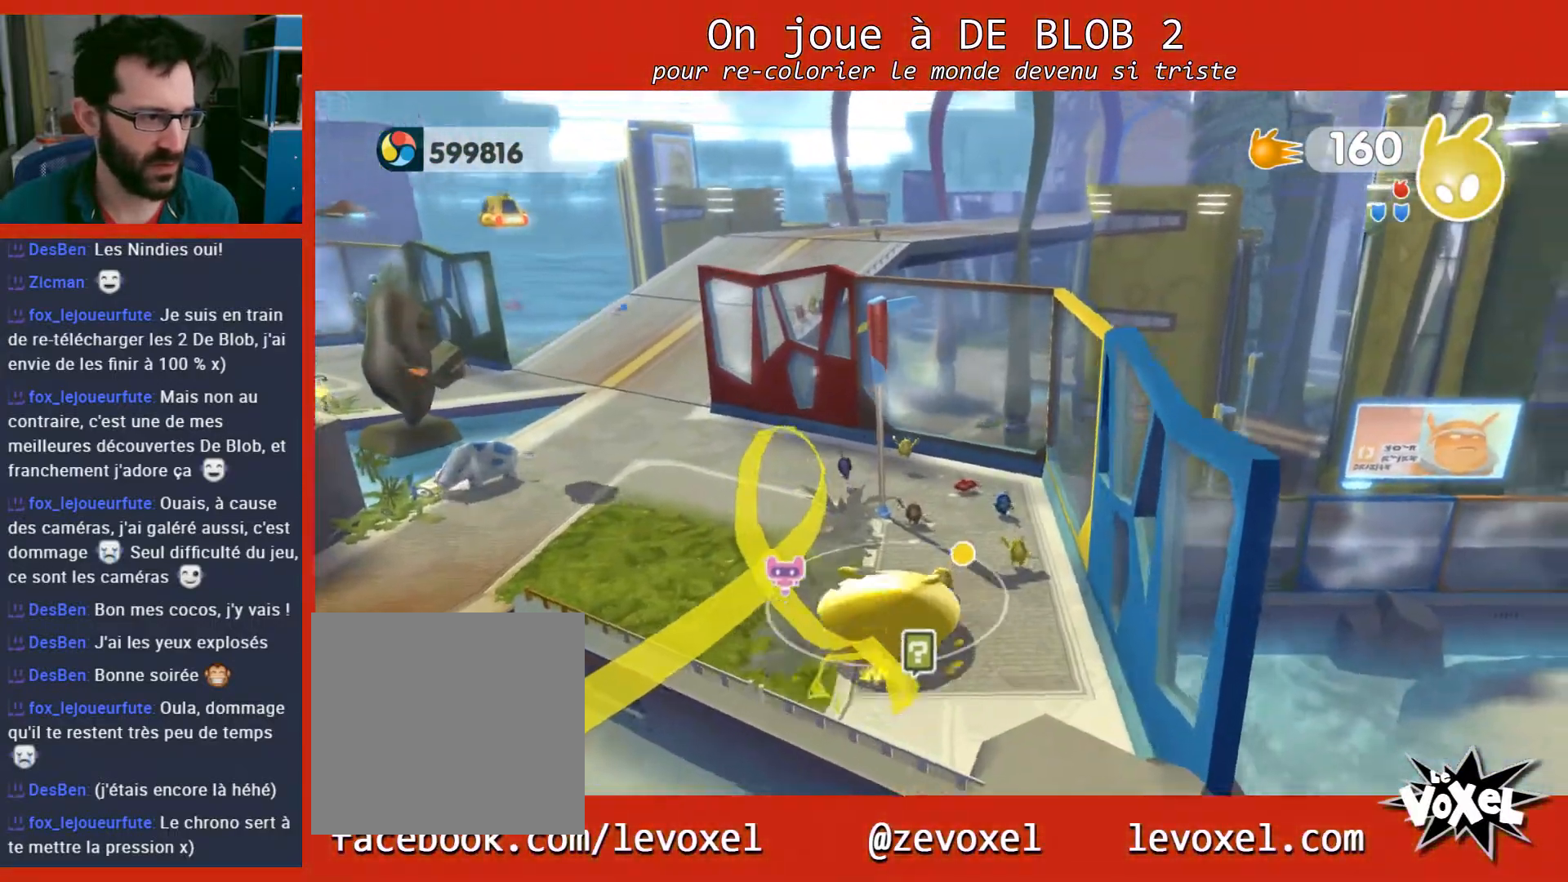
Gameplay with a controller (Xbox layout); each line is a JSON object with the inputs held at the frame after it. "events" lists button and stick changes between this image and that frame as [ms after this image, input, new state], when the widget could be followed in between. Not read: L3 R3.
{"buttons": [], "left_stick": "up", "right_stick": "center", "events": []}
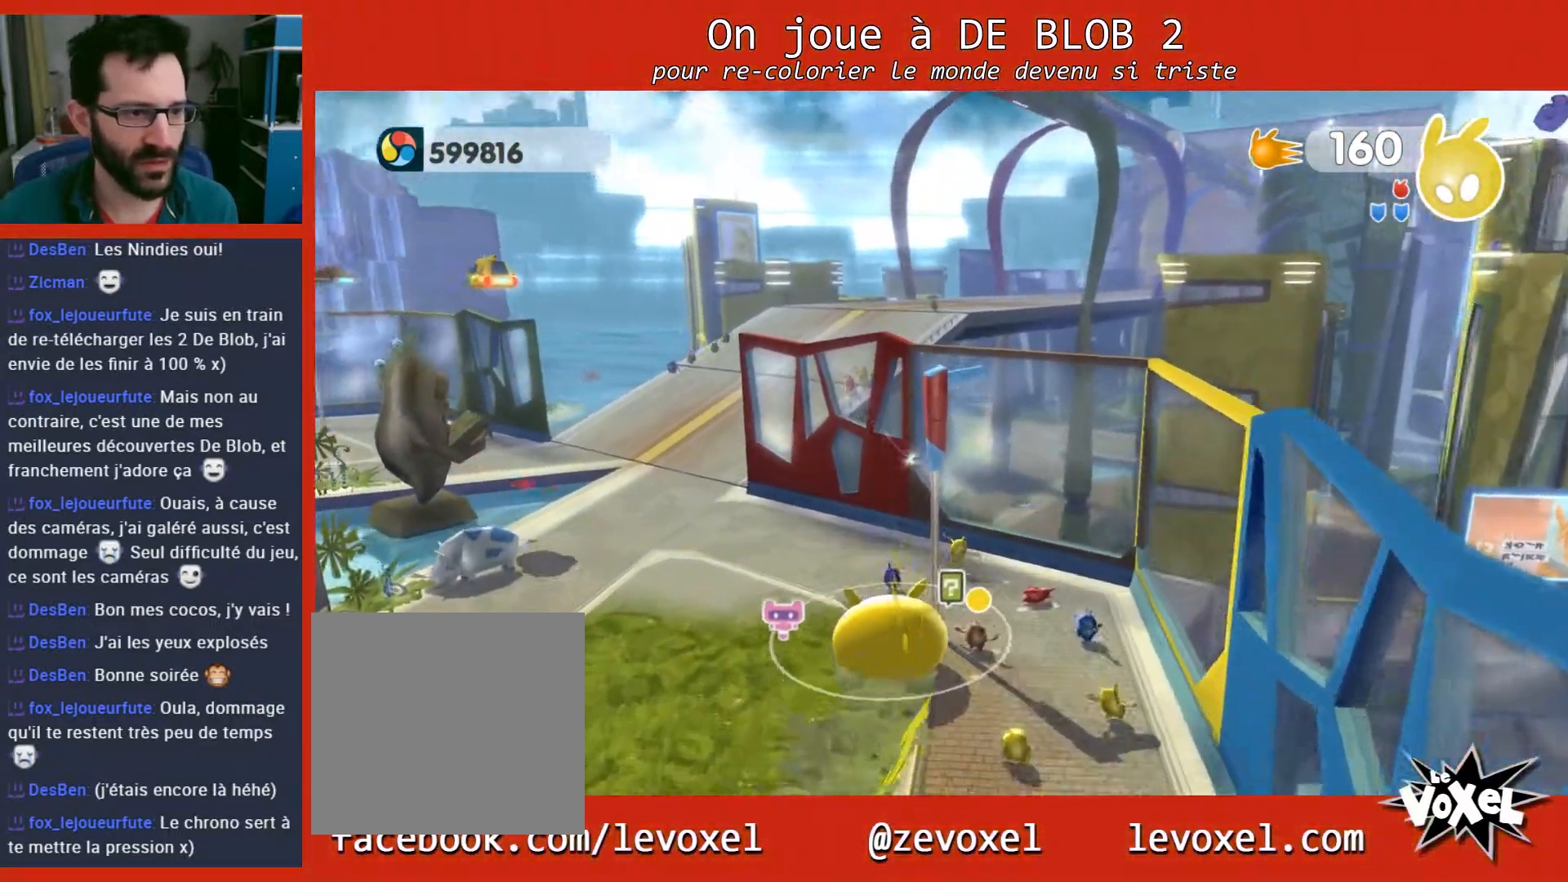
{"buttons": [], "left_stick": "up", "right_stick": "center", "events": []}
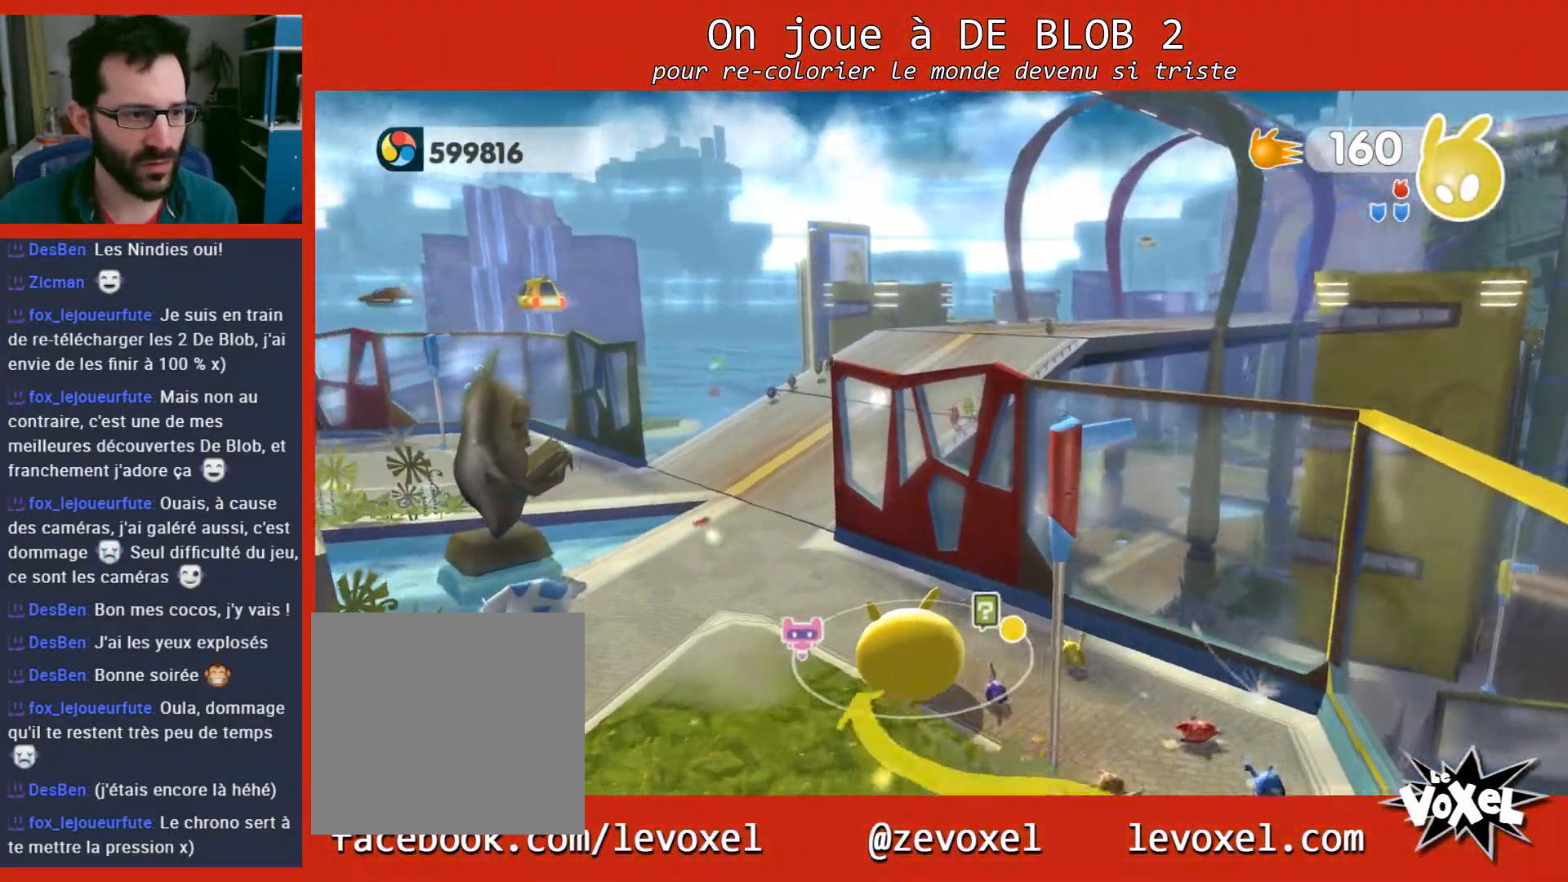
{"buttons": [], "left_stick": "up", "right_stick": "center", "events": []}
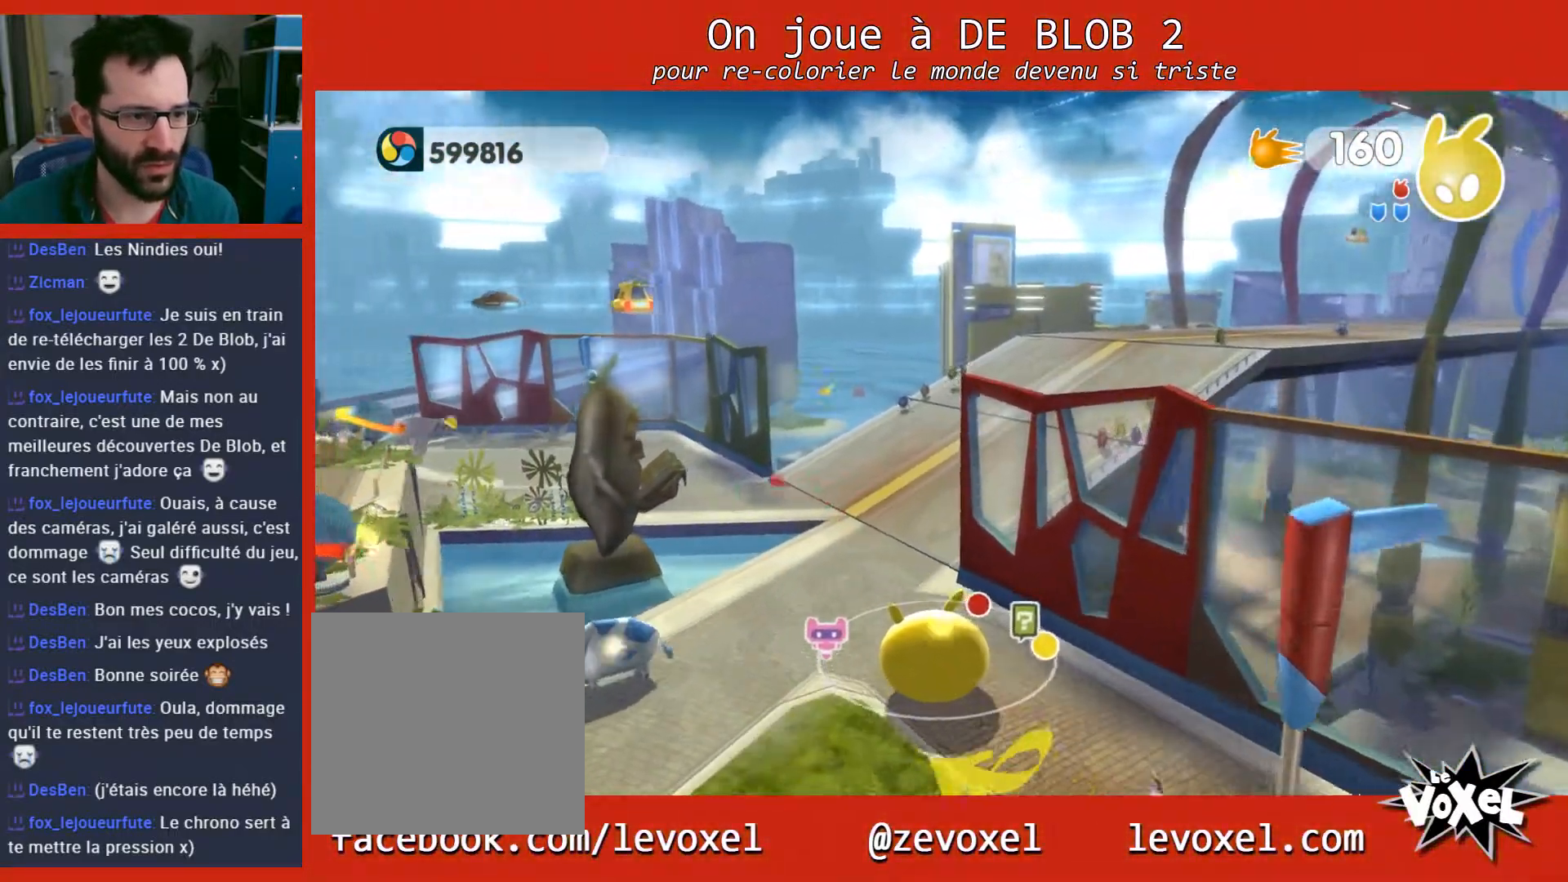
{"buttons": [], "left_stick": "up", "right_stick": "center", "events": []}
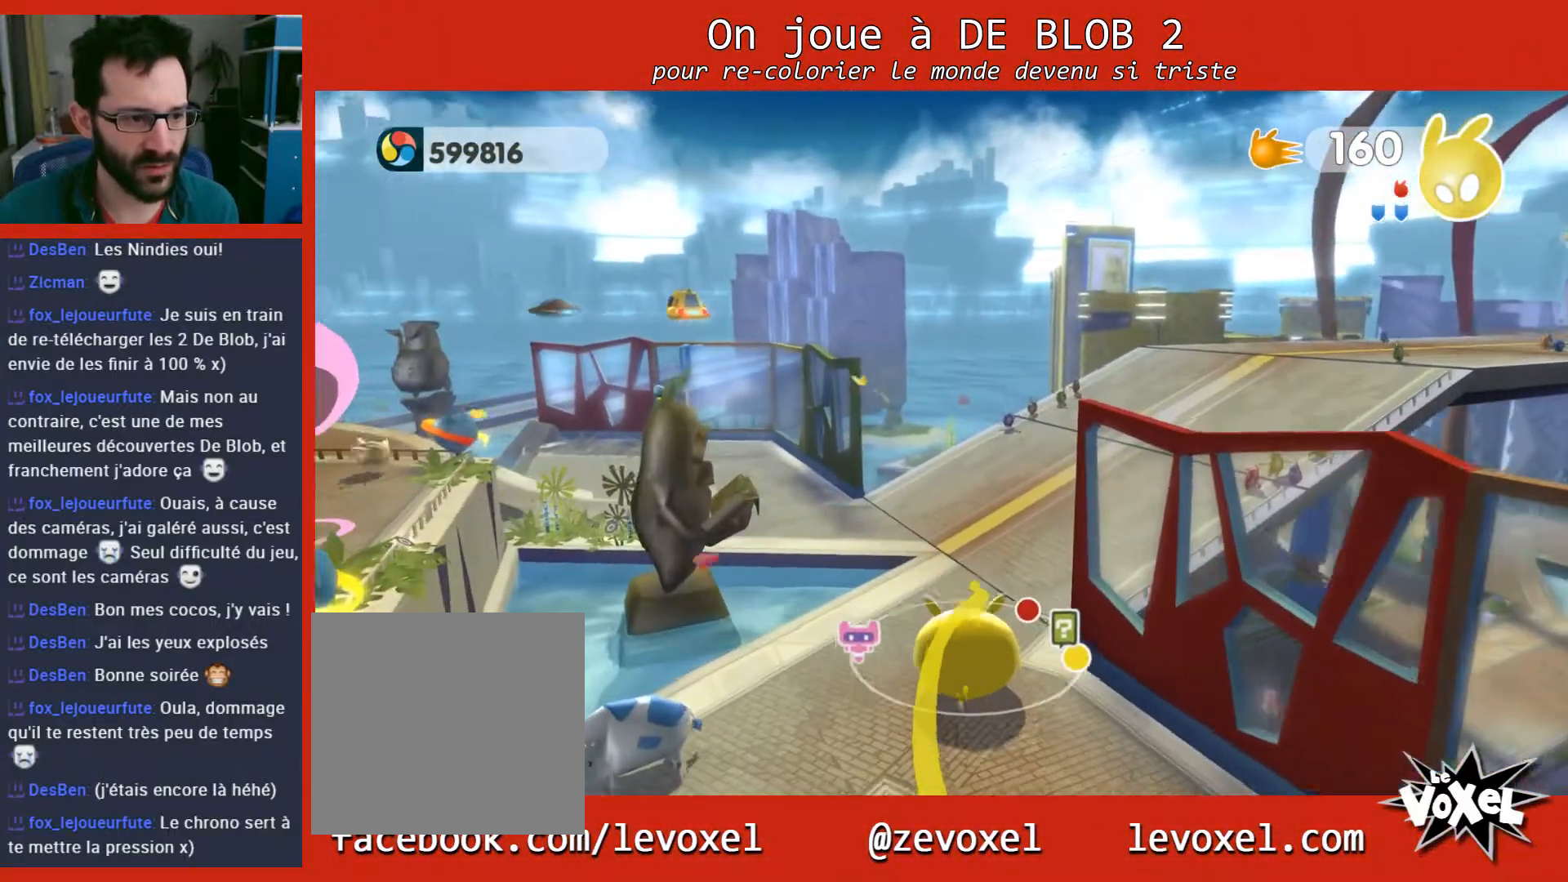
{"buttons": [], "left_stick": "up", "right_stick": "right", "events": [[133, "right_stick", "right"]]}
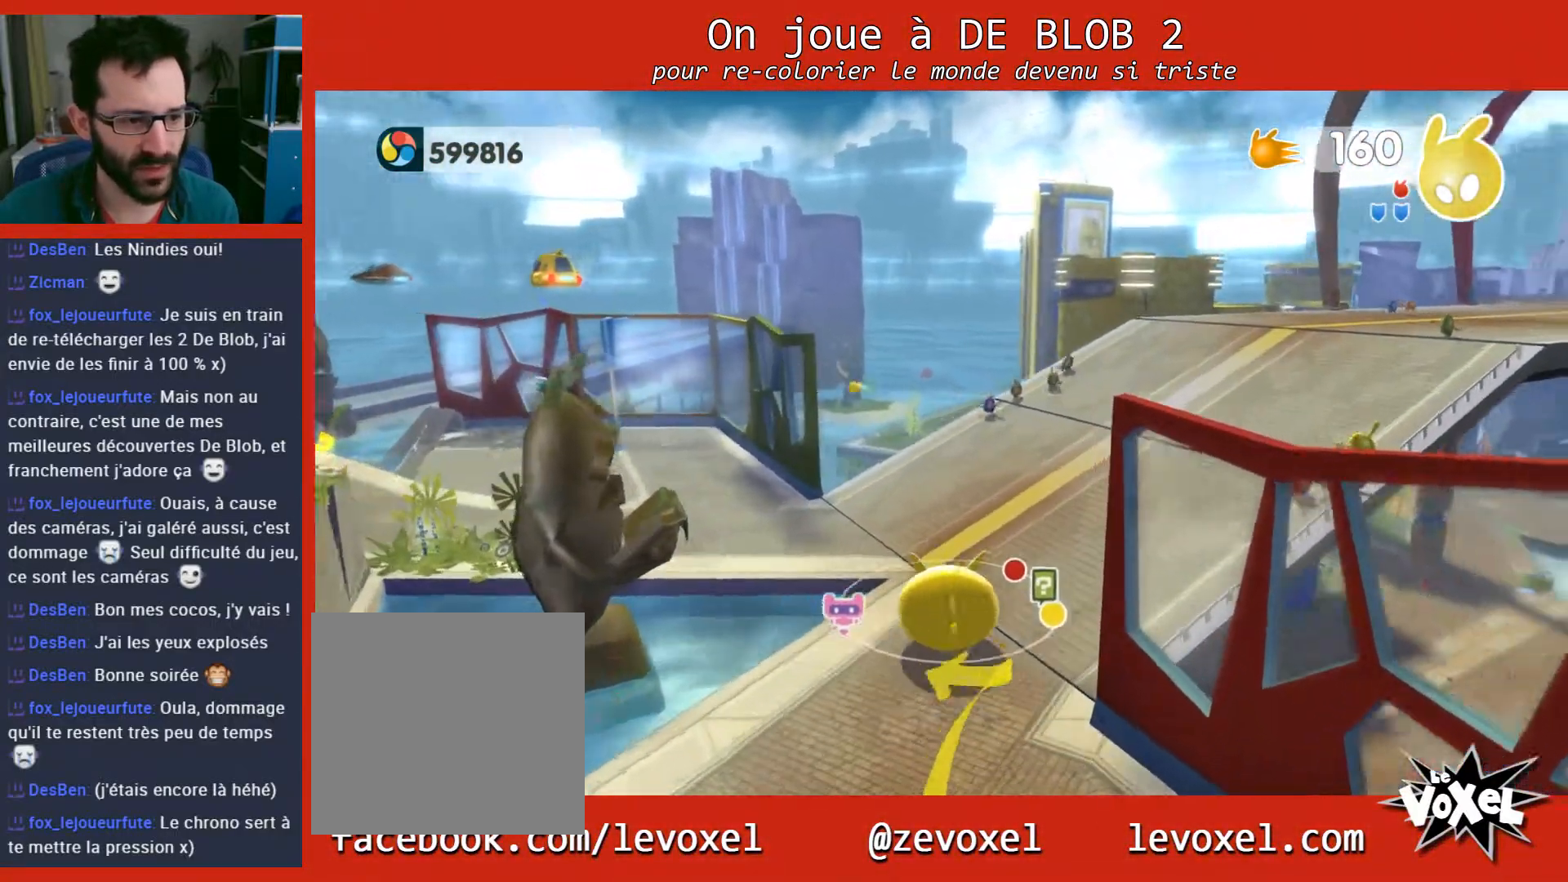
{"buttons": [], "left_stick": "up", "right_stick": "right", "events": []}
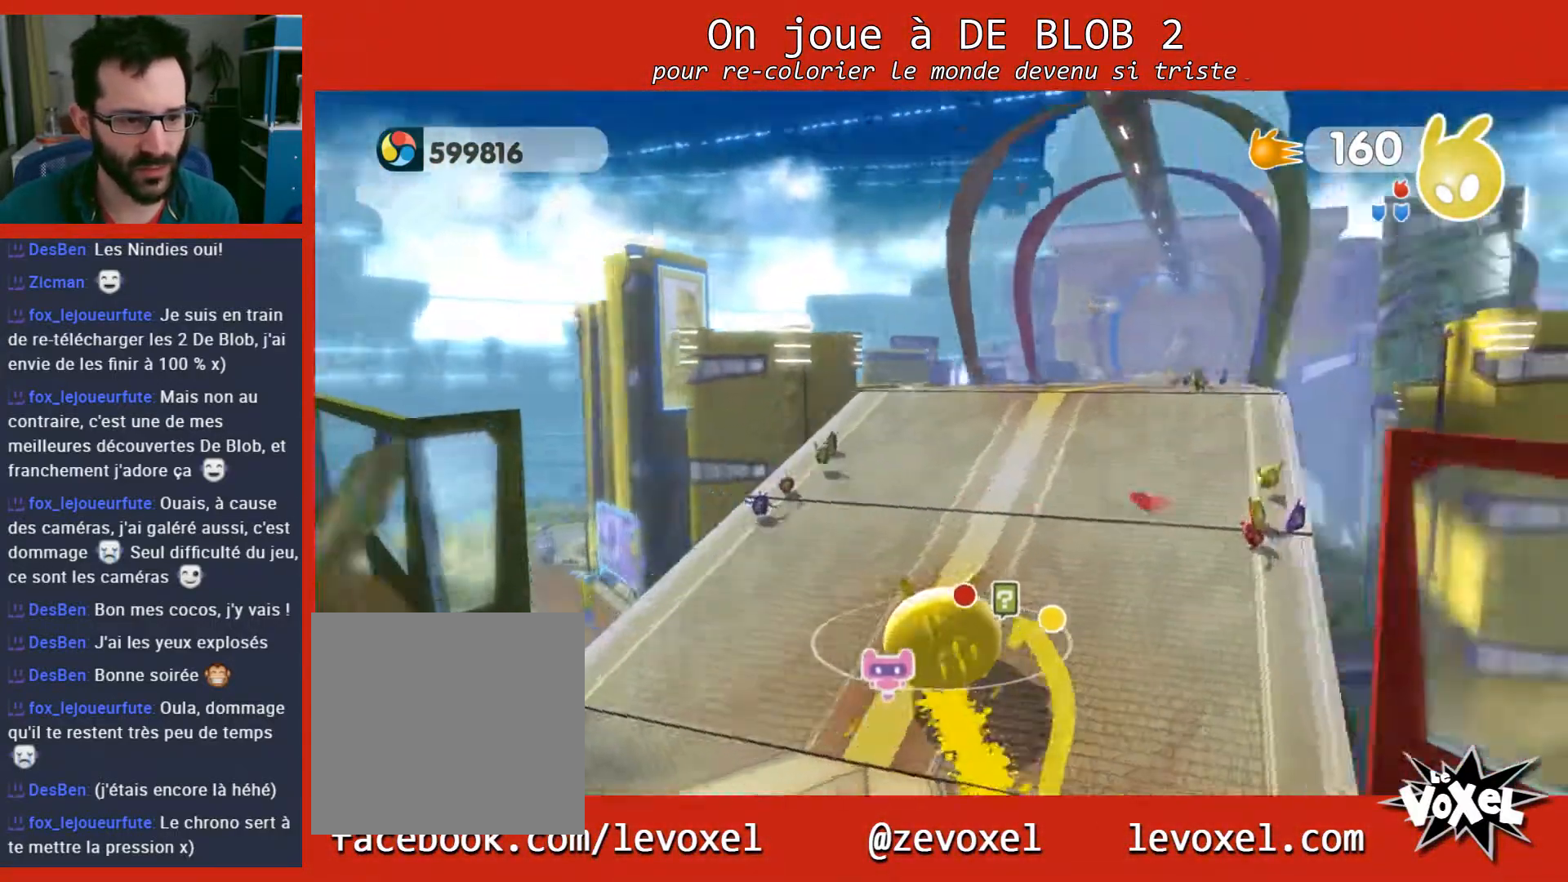
{"buttons": [], "left_stick": "up", "right_stick": "center", "events": [[100, "right_stick", "center"]]}
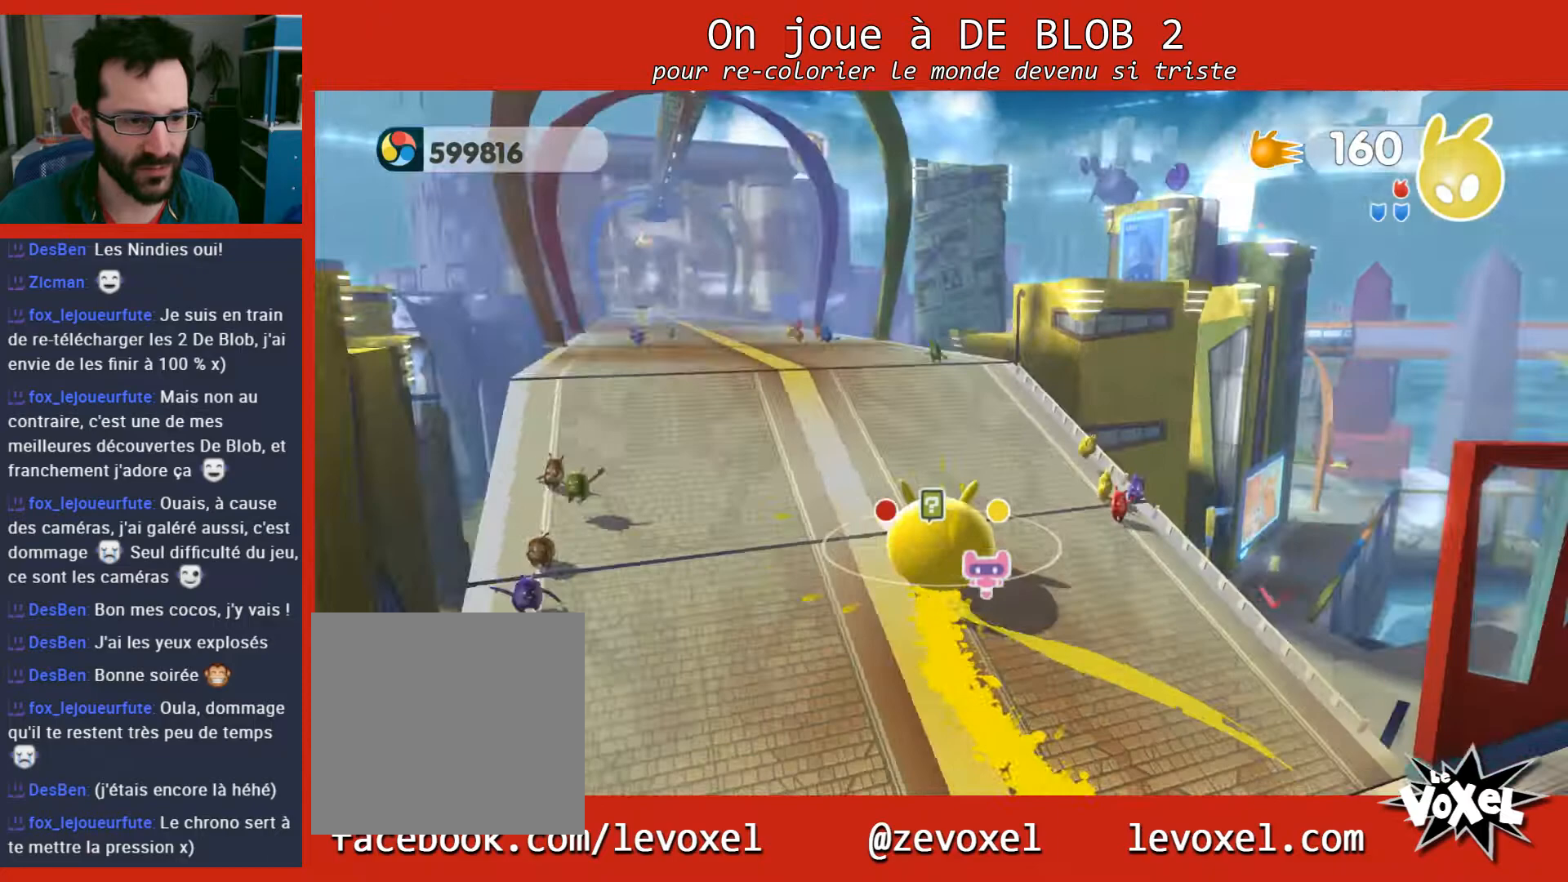
{"buttons": [], "left_stick": "up-left", "right_stick": "center", "events": [[433, "left_stick", "up-left"]]}
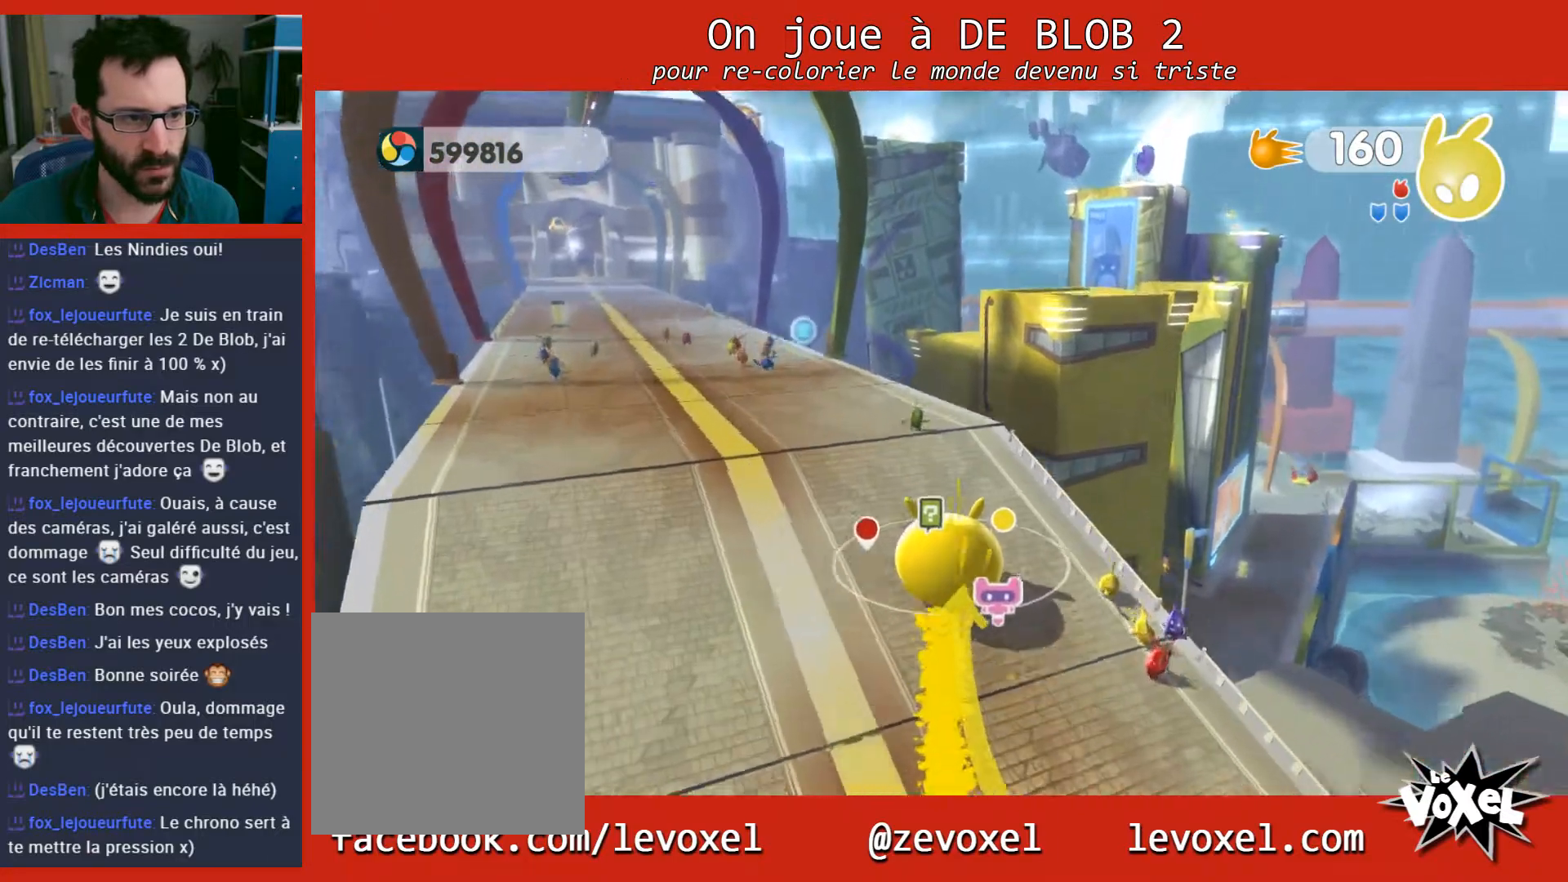
{"buttons": [], "left_stick": "up-left", "right_stick": "right", "events": [[500, "right_stick", "right"]]}
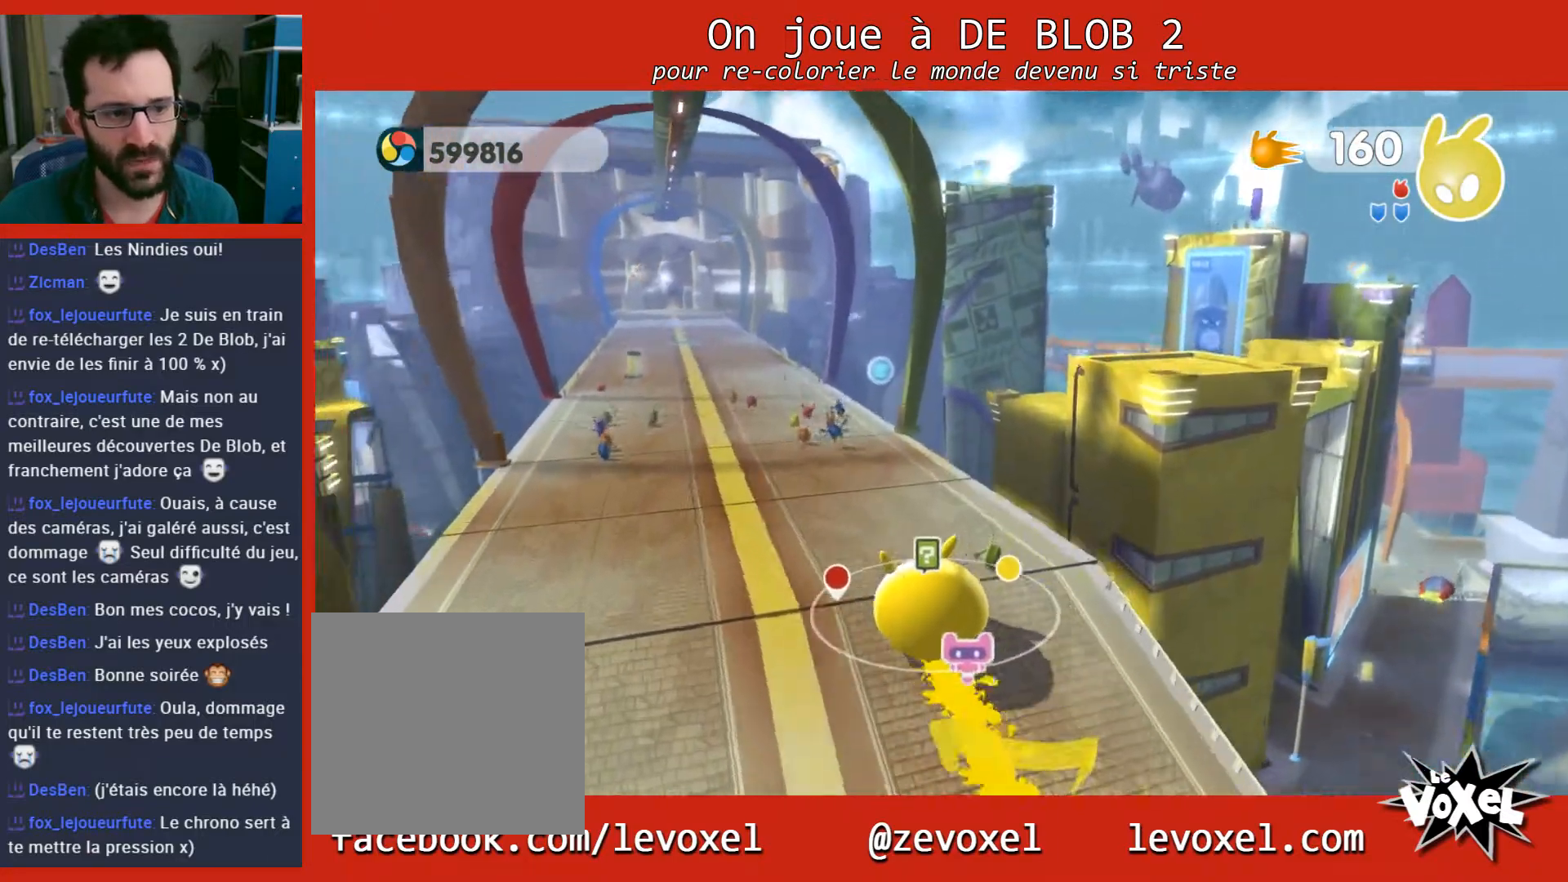
{"buttons": [], "left_stick": "up-left", "right_stick": "right", "events": []}
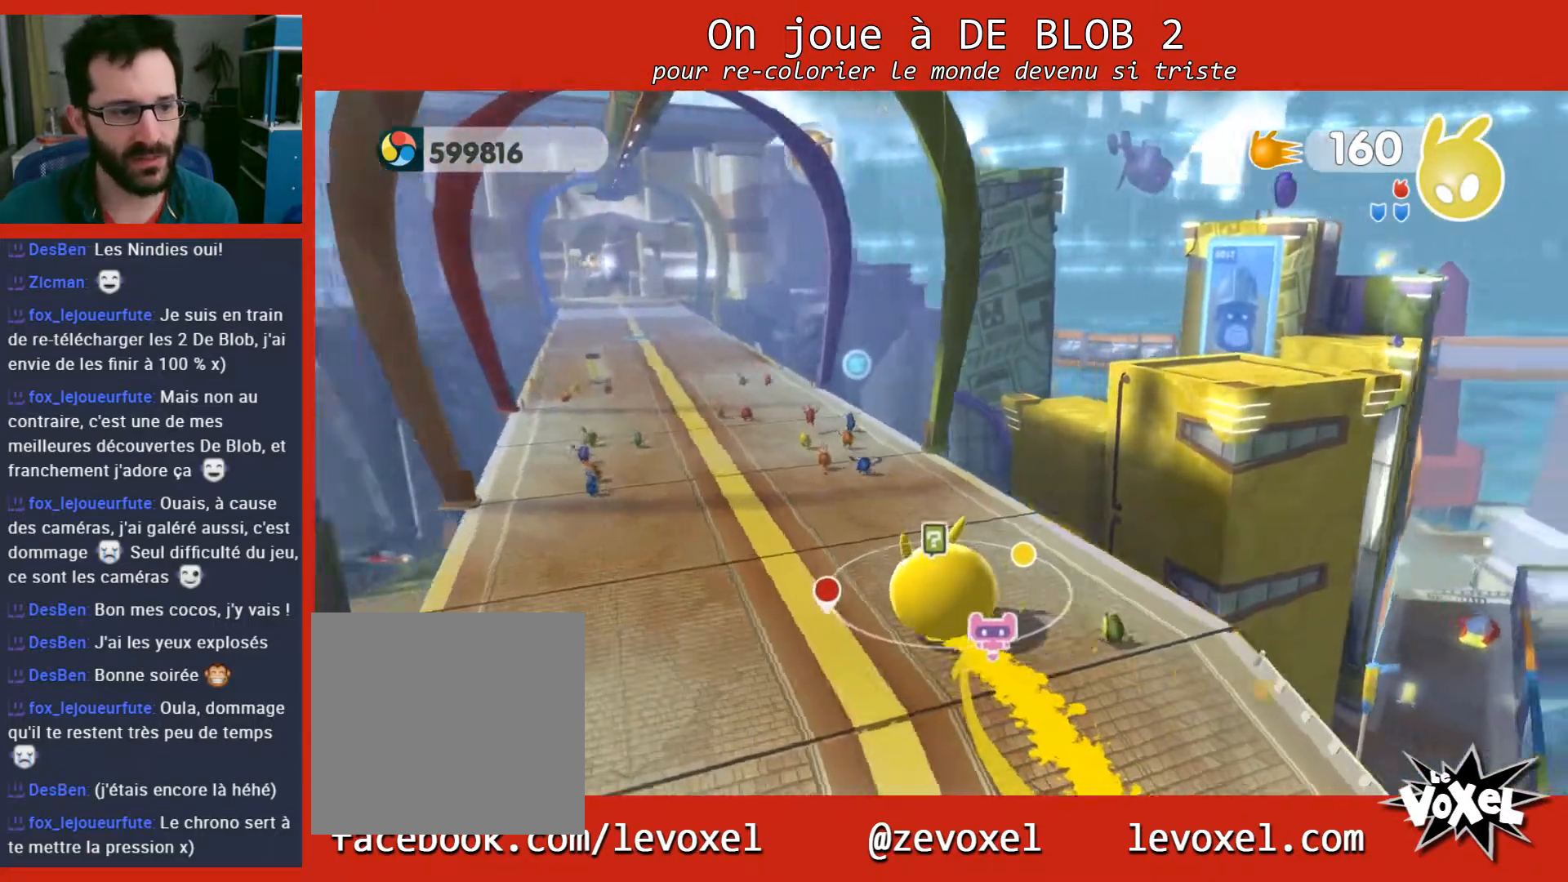
{"buttons": [], "left_stick": "left", "right_stick": "center", "events": [[467, "left_stick", "left"], [500, "right_stick", "center"]]}
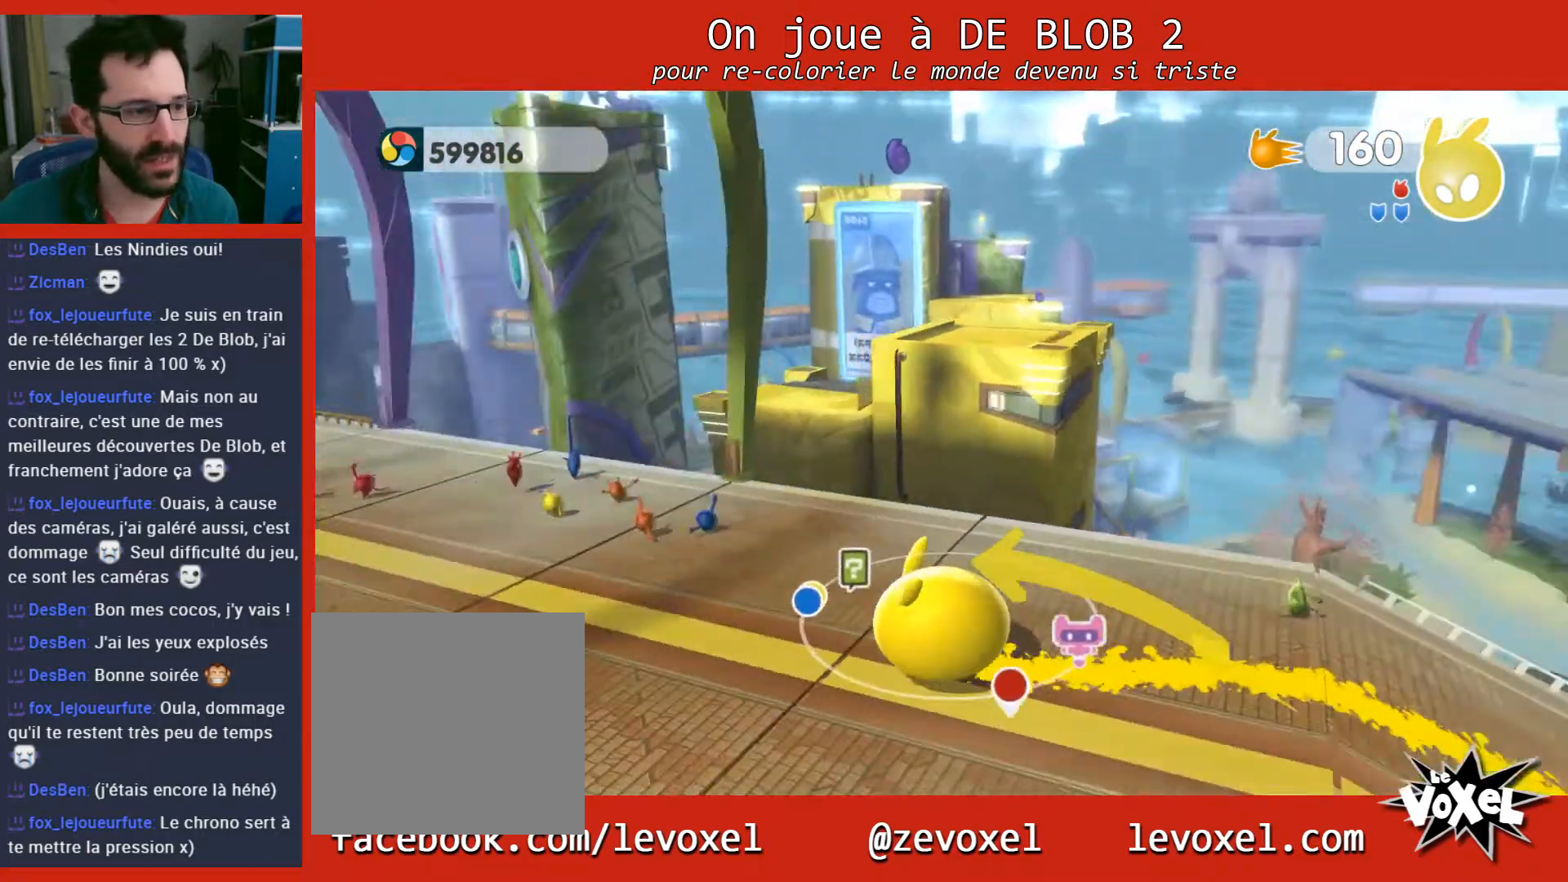
{"buttons": [], "left_stick": "left", "right_stick": "center", "events": []}
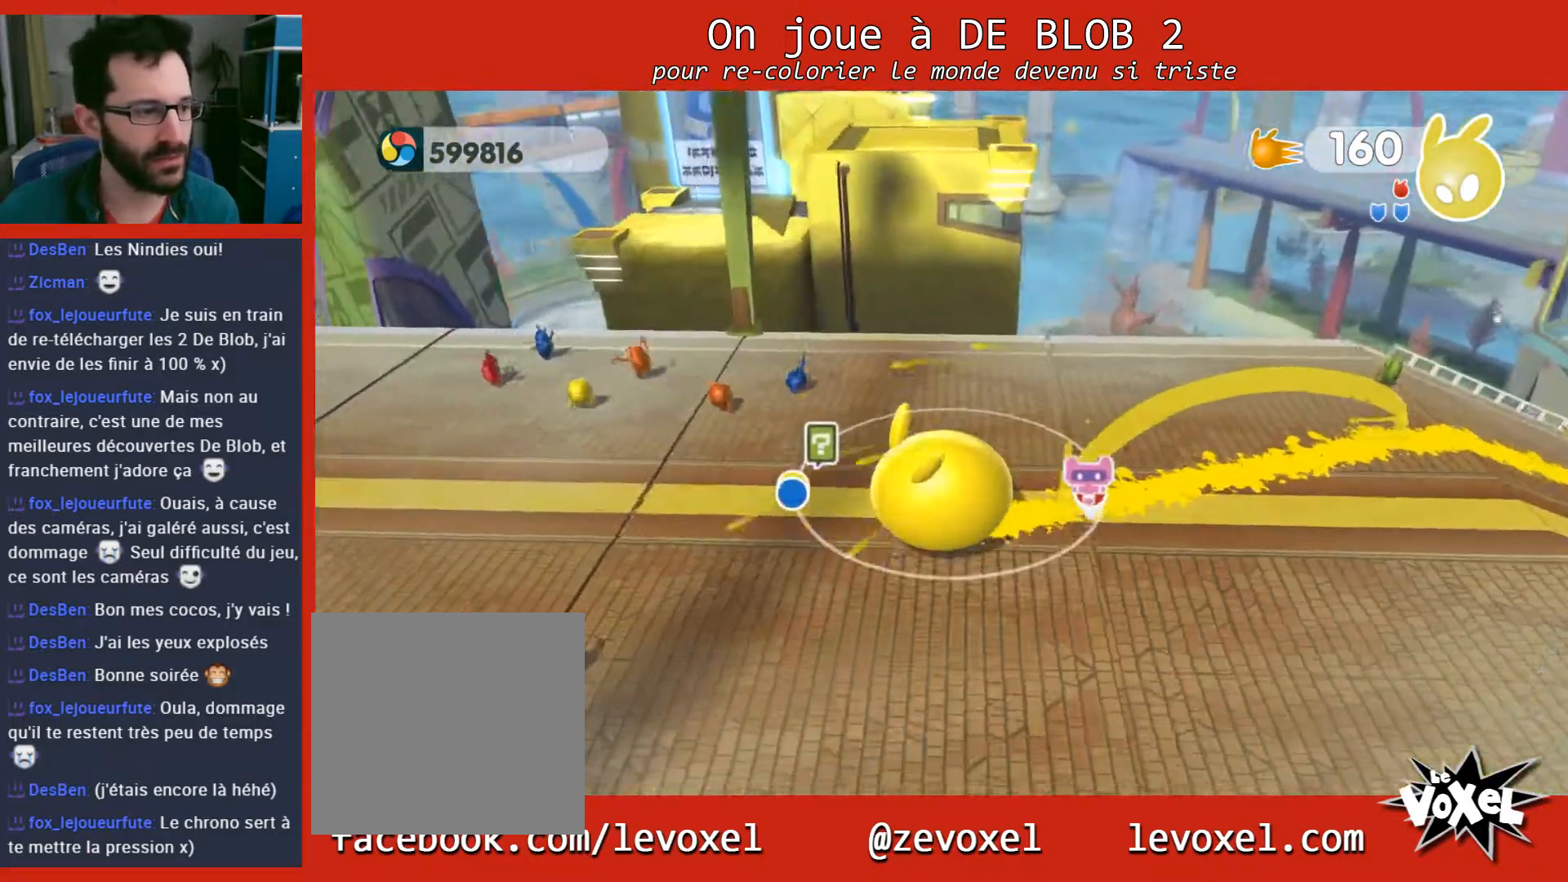
{"buttons": [], "left_stick": "up-left", "right_stick": "center", "events": [[200, "left_stick", "up-left"]]}
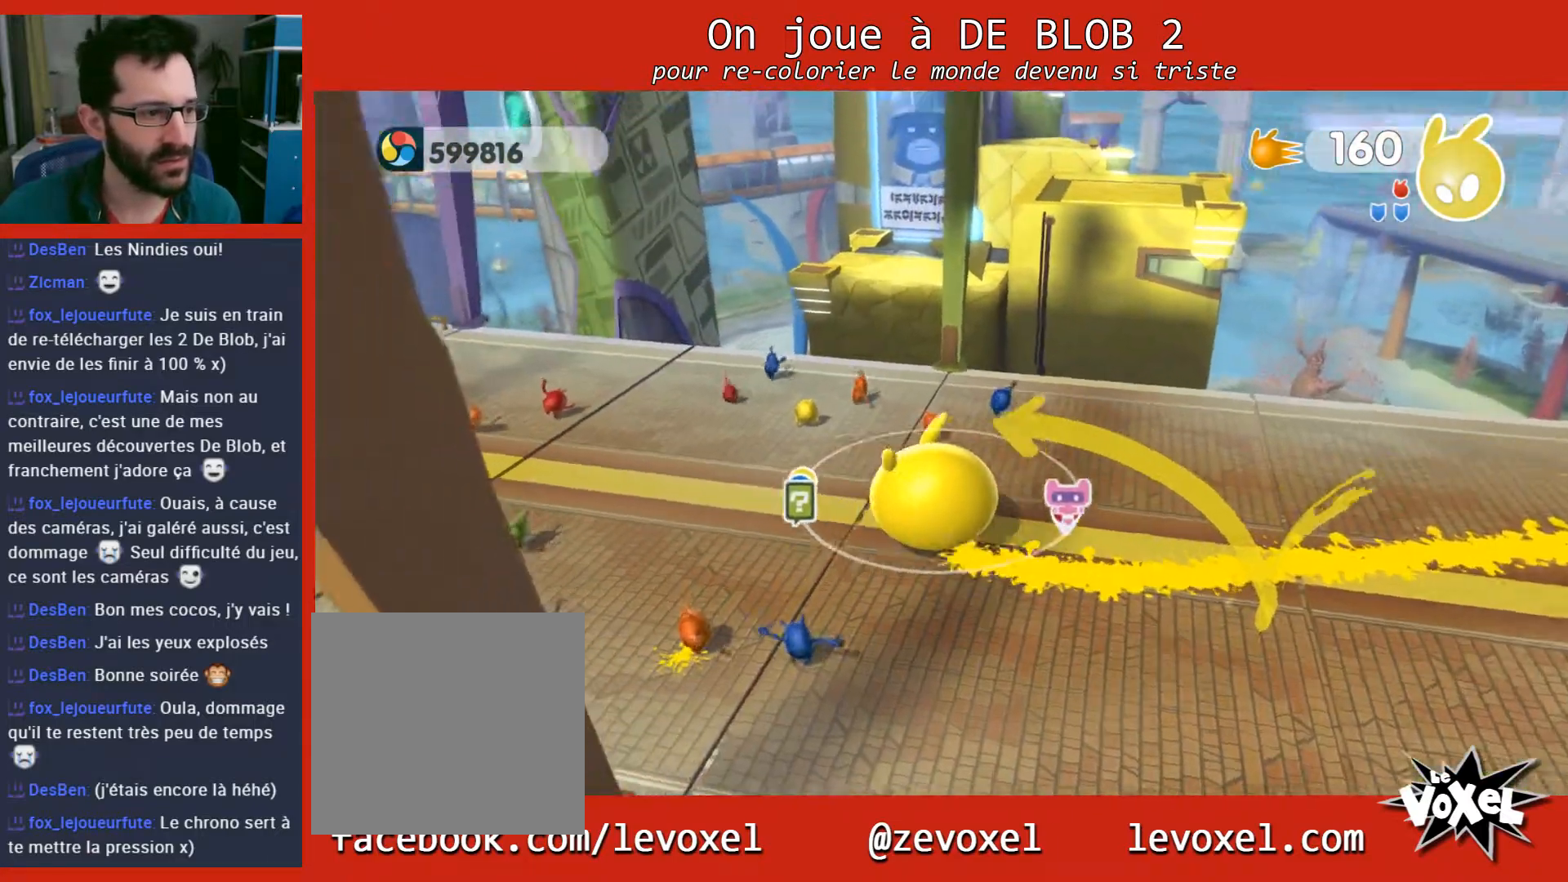
{"buttons": [], "left_stick": "up-left", "right_stick": "center", "events": [[133, "right_stick", "down-right"], [300, "right_stick", "center"]]}
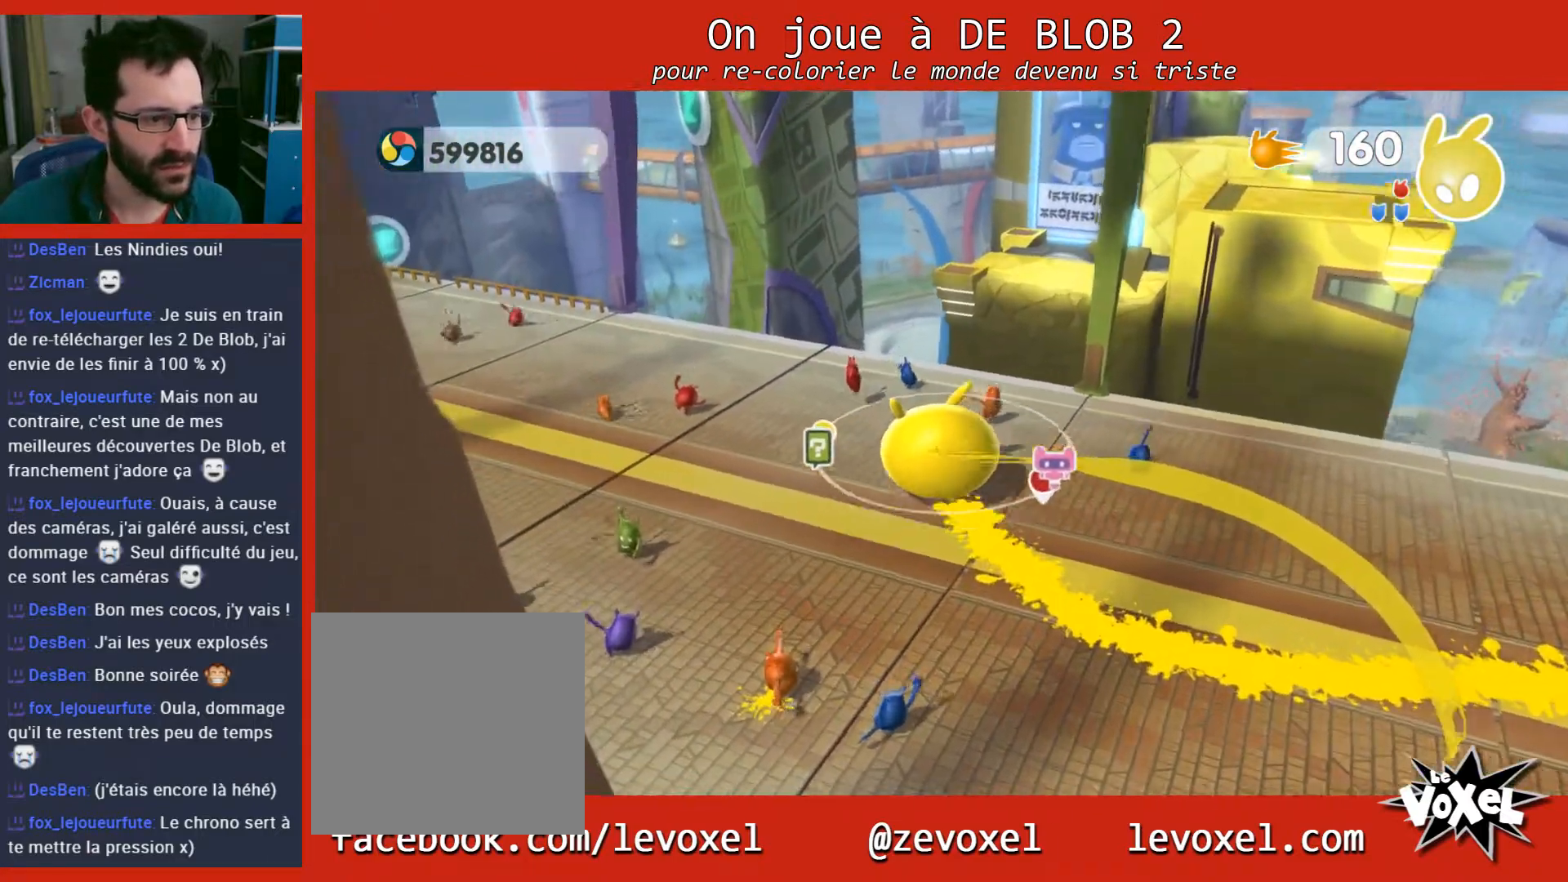
{"buttons": [], "left_stick": "up-right", "right_stick": "center", "events": [[167, "left_stick", "up-right"]]}
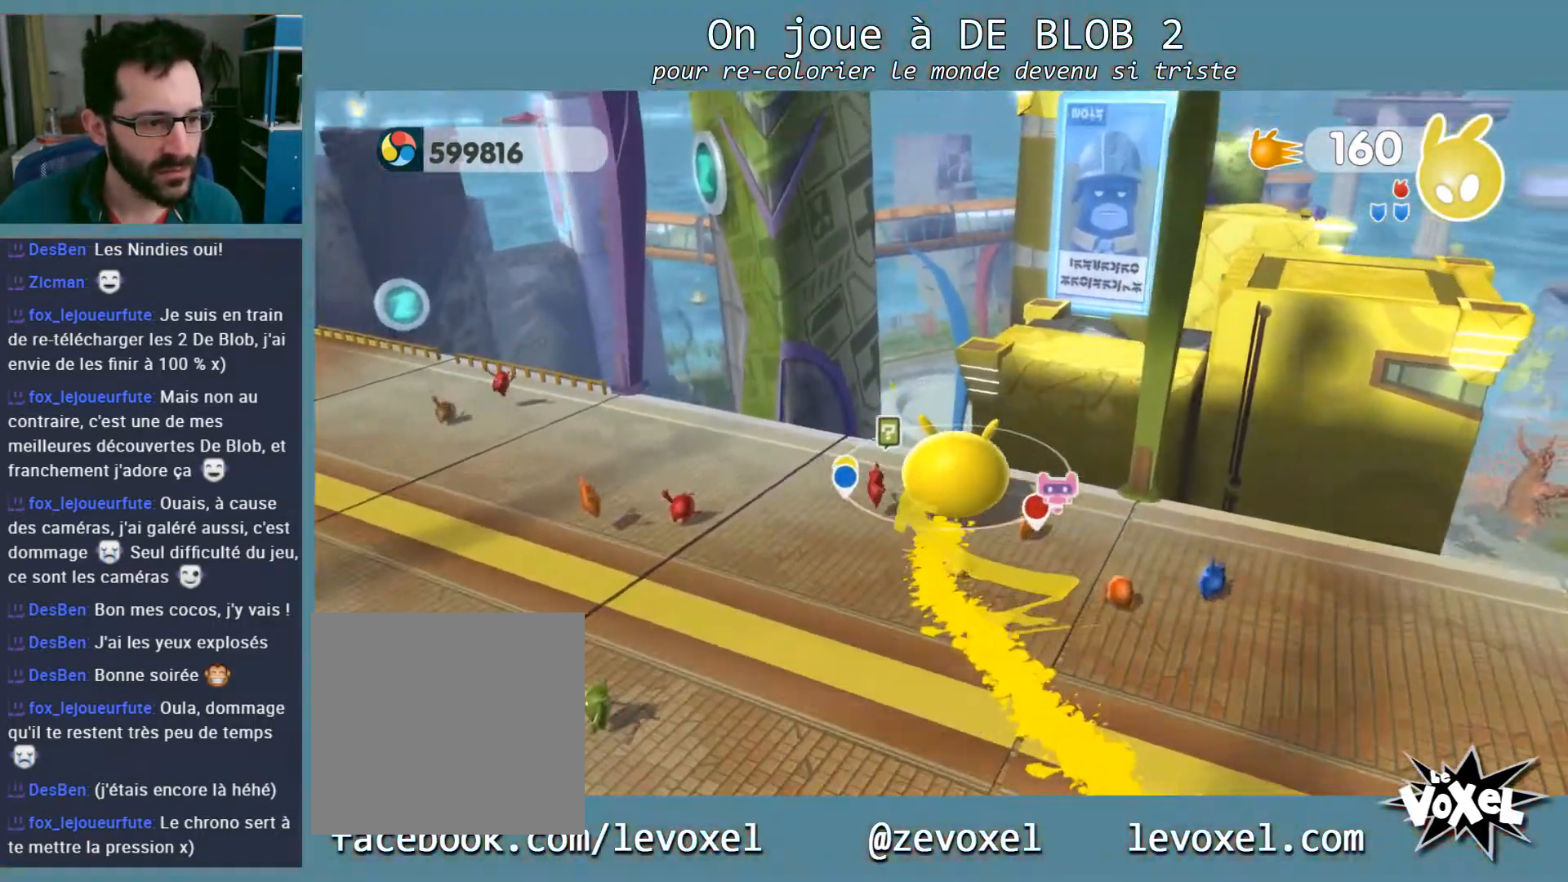
{"buttons": ["A"], "left_stick": "up-right", "right_stick": "center", "events": [[200, "A", "down"]]}
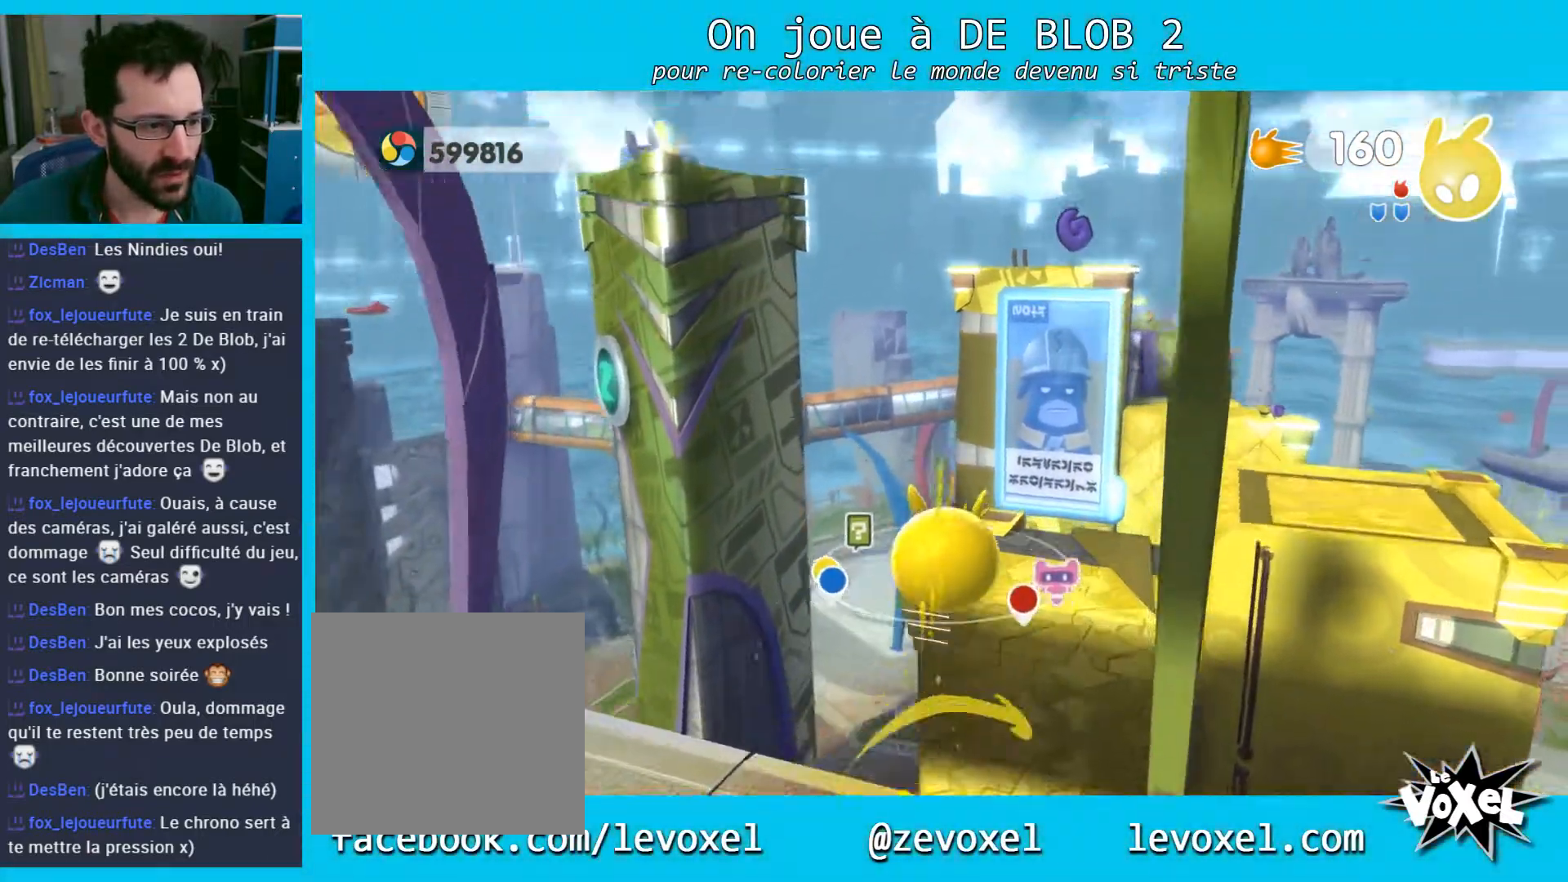
{"buttons": ["A"], "left_stick": "up-right", "right_stick": "center", "events": []}
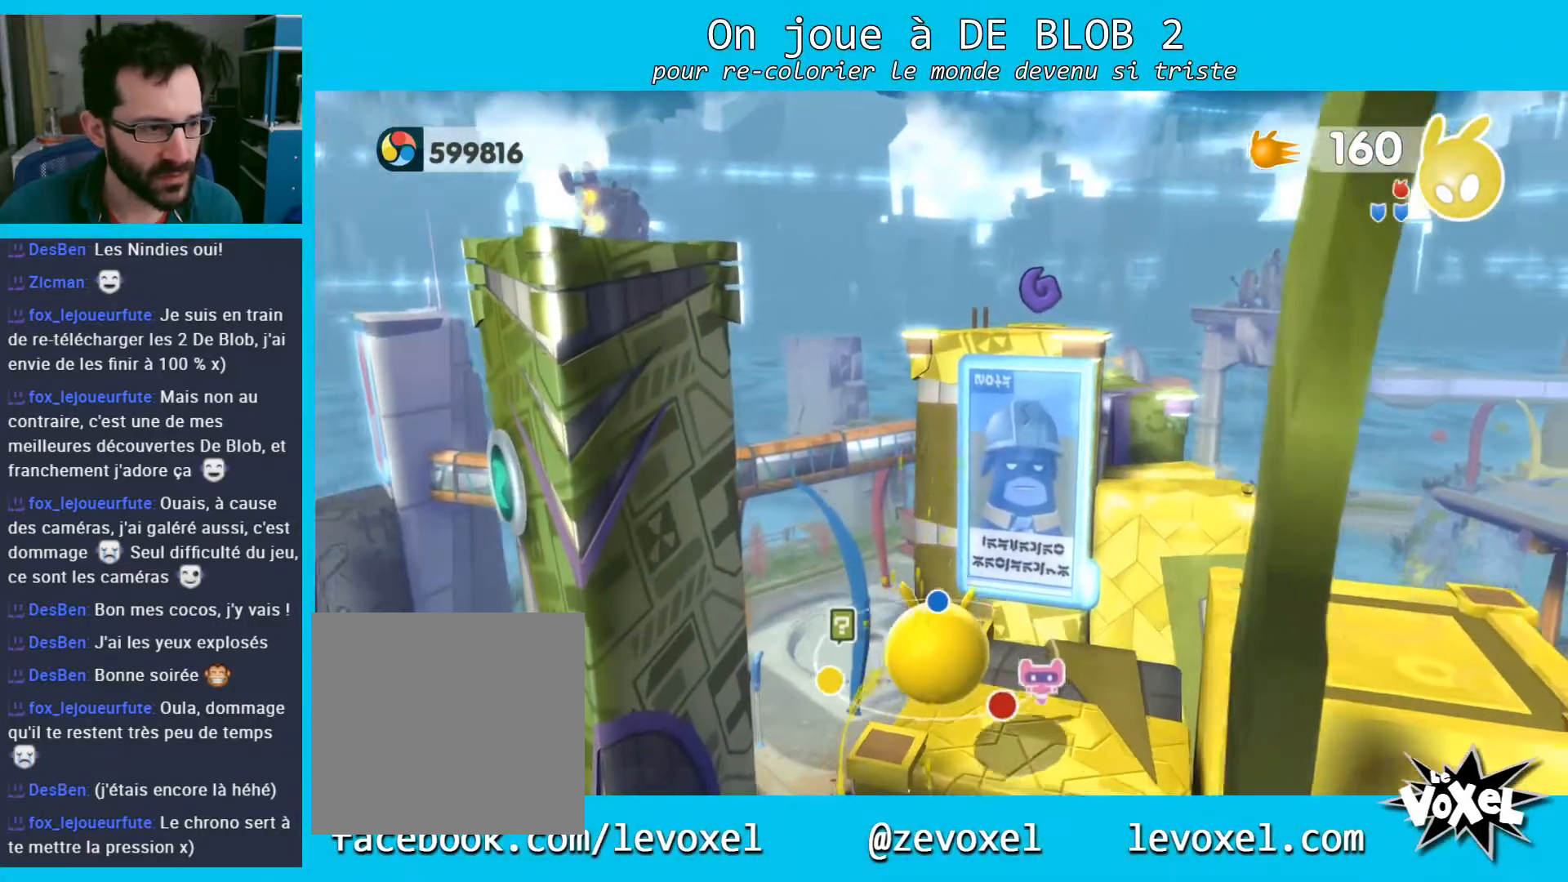
{"buttons": [], "left_stick": "right", "right_stick": "center", "events": [[133, "A", "up"], [433, "left_stick", "right"]]}
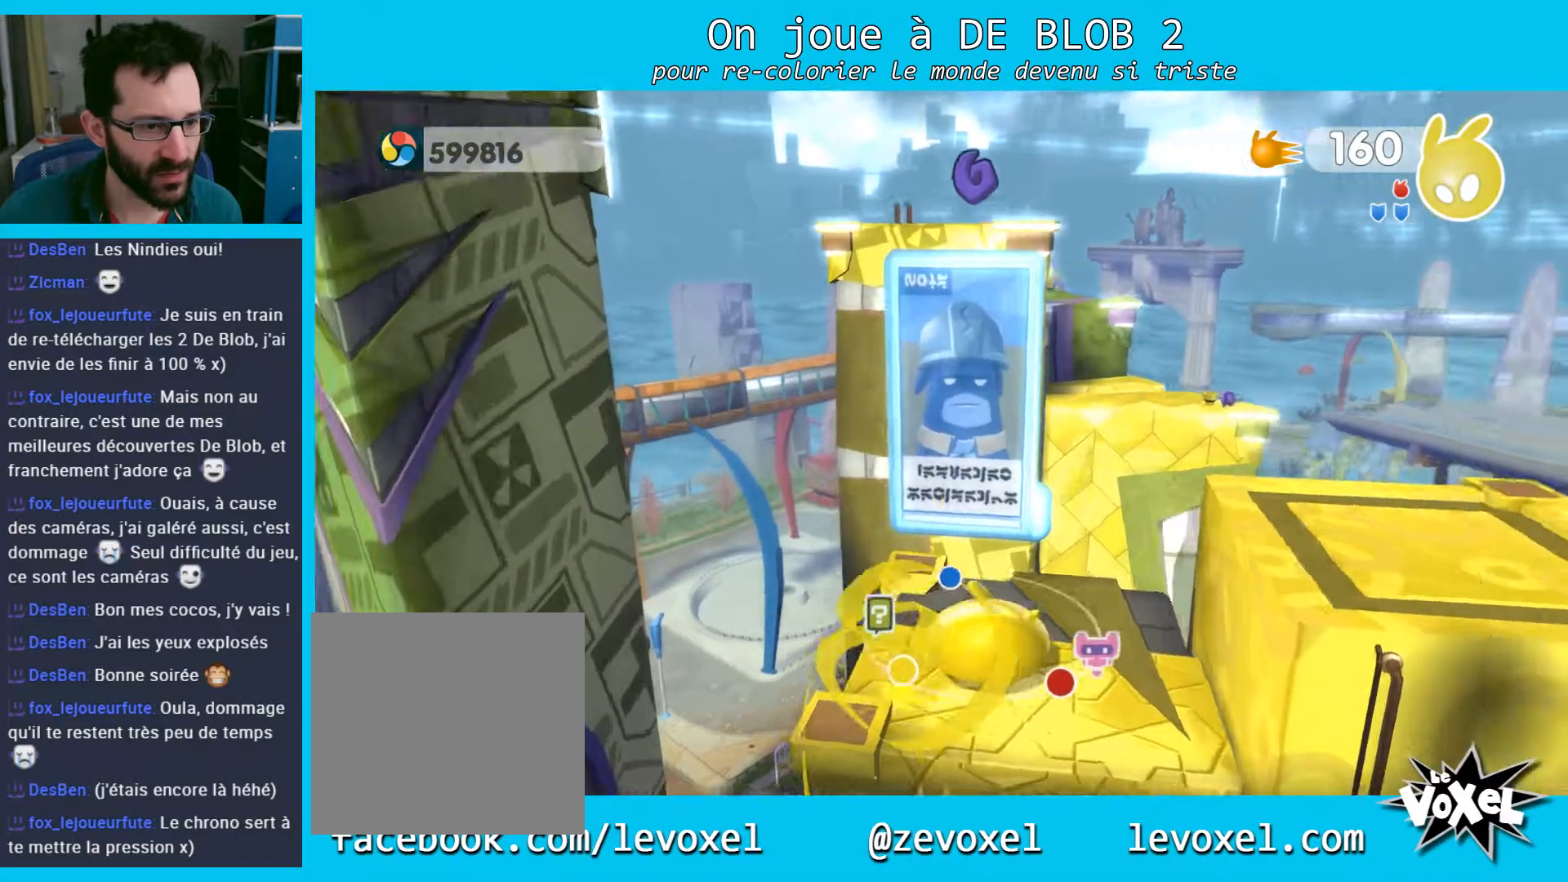
{"buttons": ["A"], "left_stick": "right", "right_stick": "center", "events": [[133, "A", "down"]]}
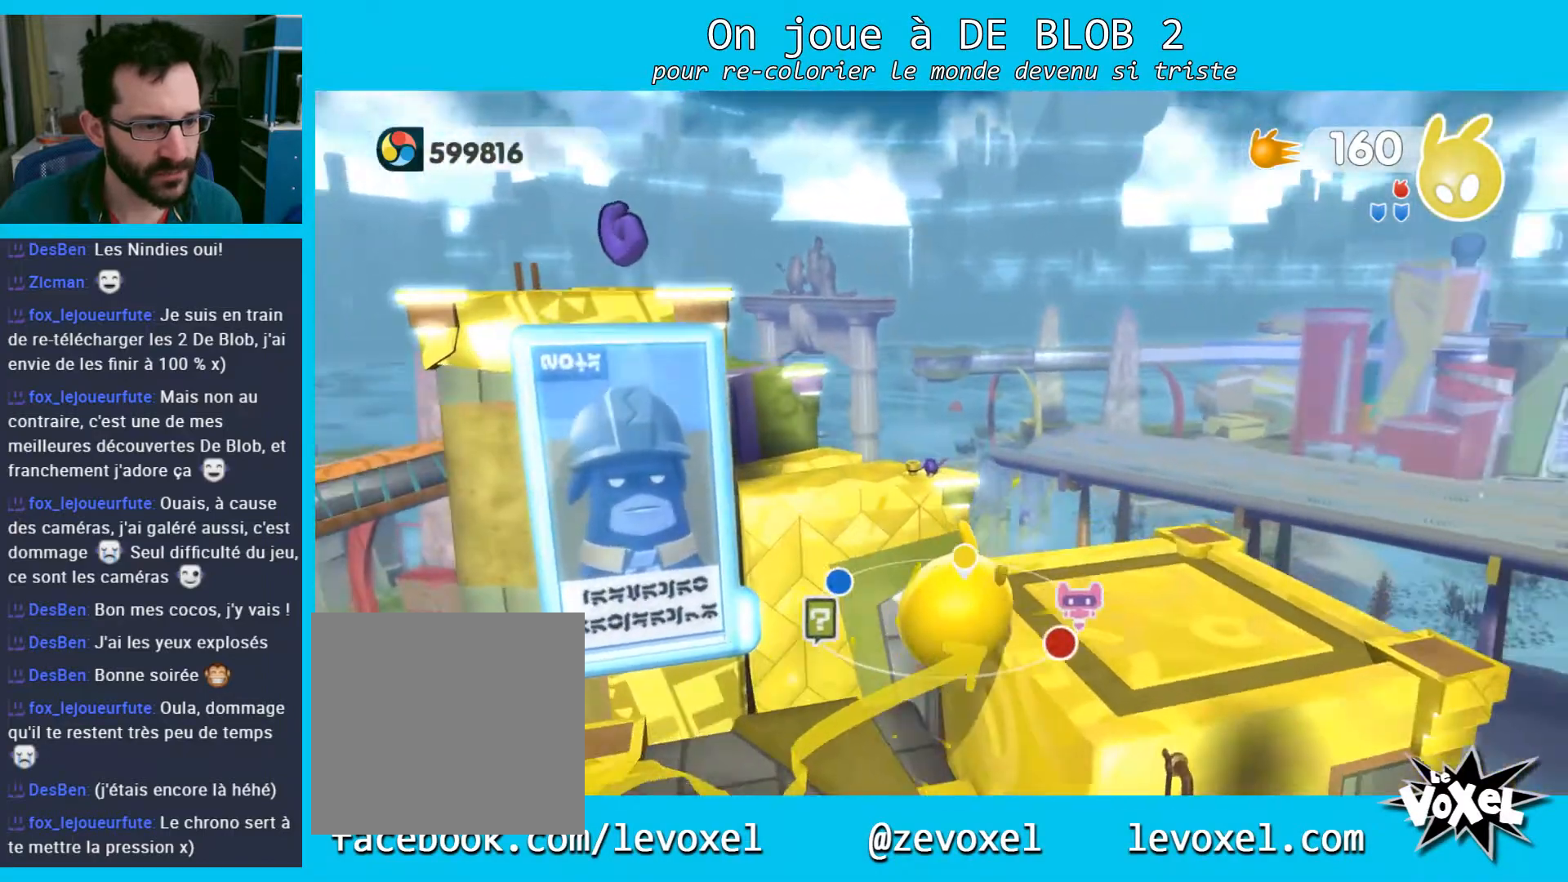
{"buttons": [], "left_stick": "up-left", "right_stick": "center", "events": [[67, "A", "up"], [333, "left_stick", "up"], [433, "left_stick", "up-left"]]}
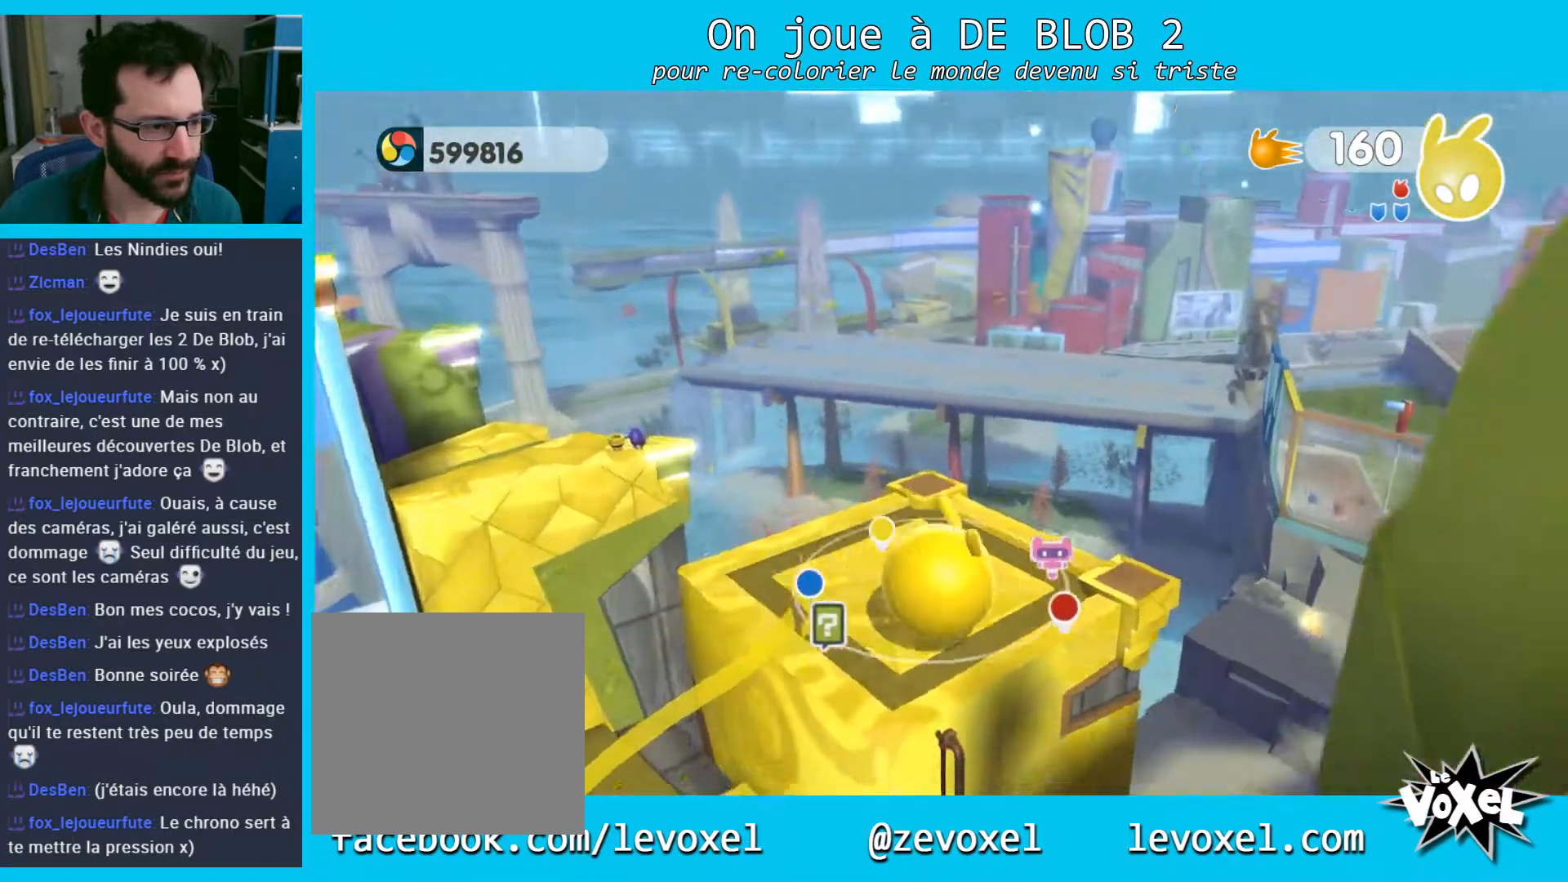
{"buttons": [], "left_stick": "up-left", "right_stick": "center", "events": []}
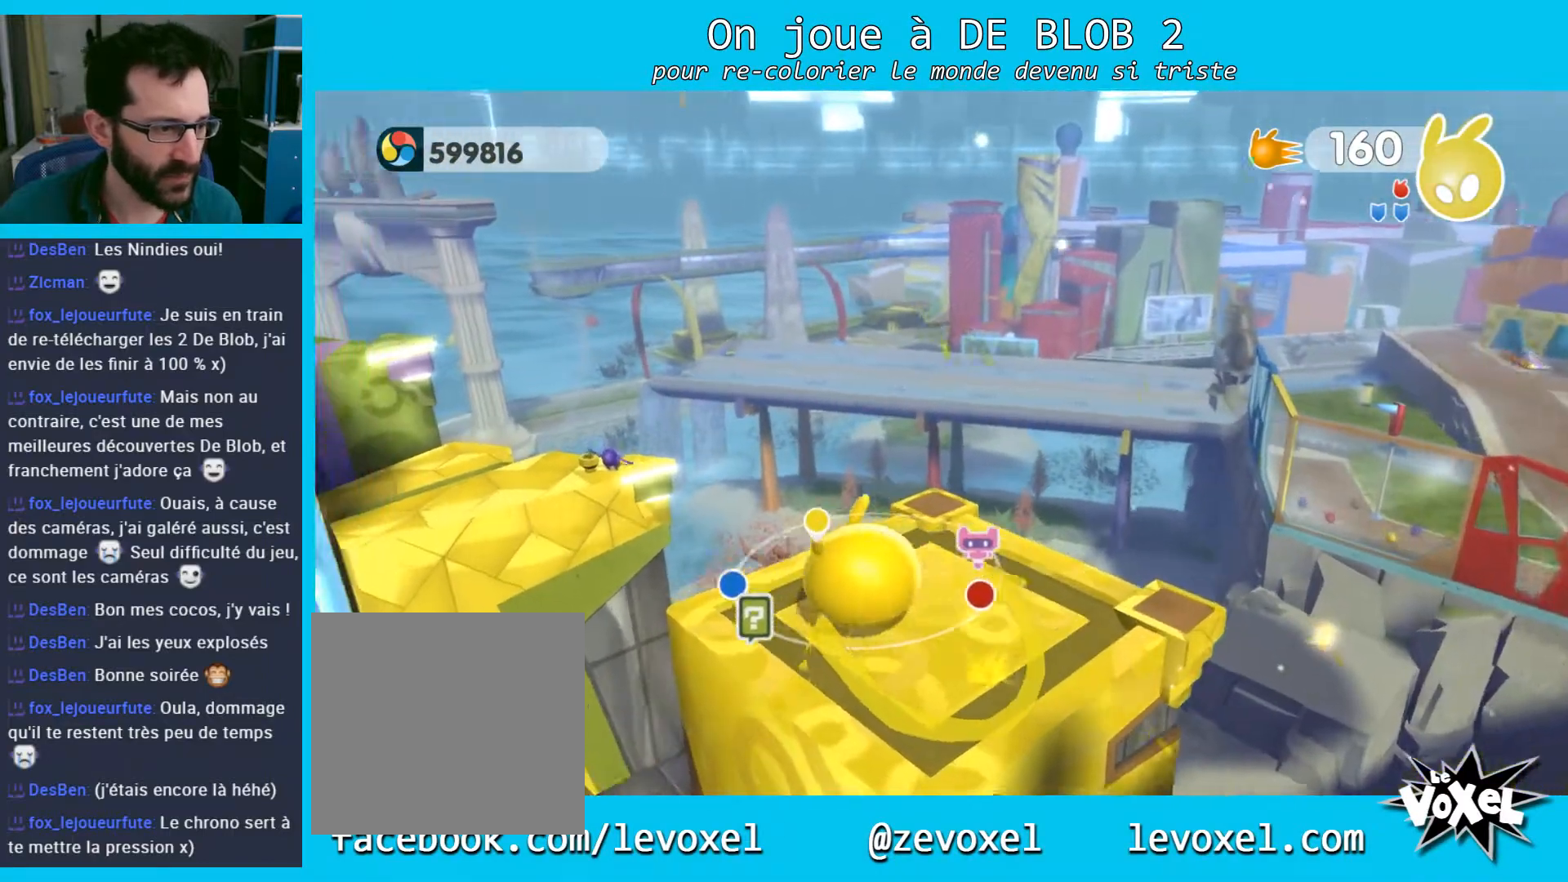
{"buttons": ["A"], "left_stick": "up-left", "right_stick": "center", "events": [[267, "A", "down"]]}
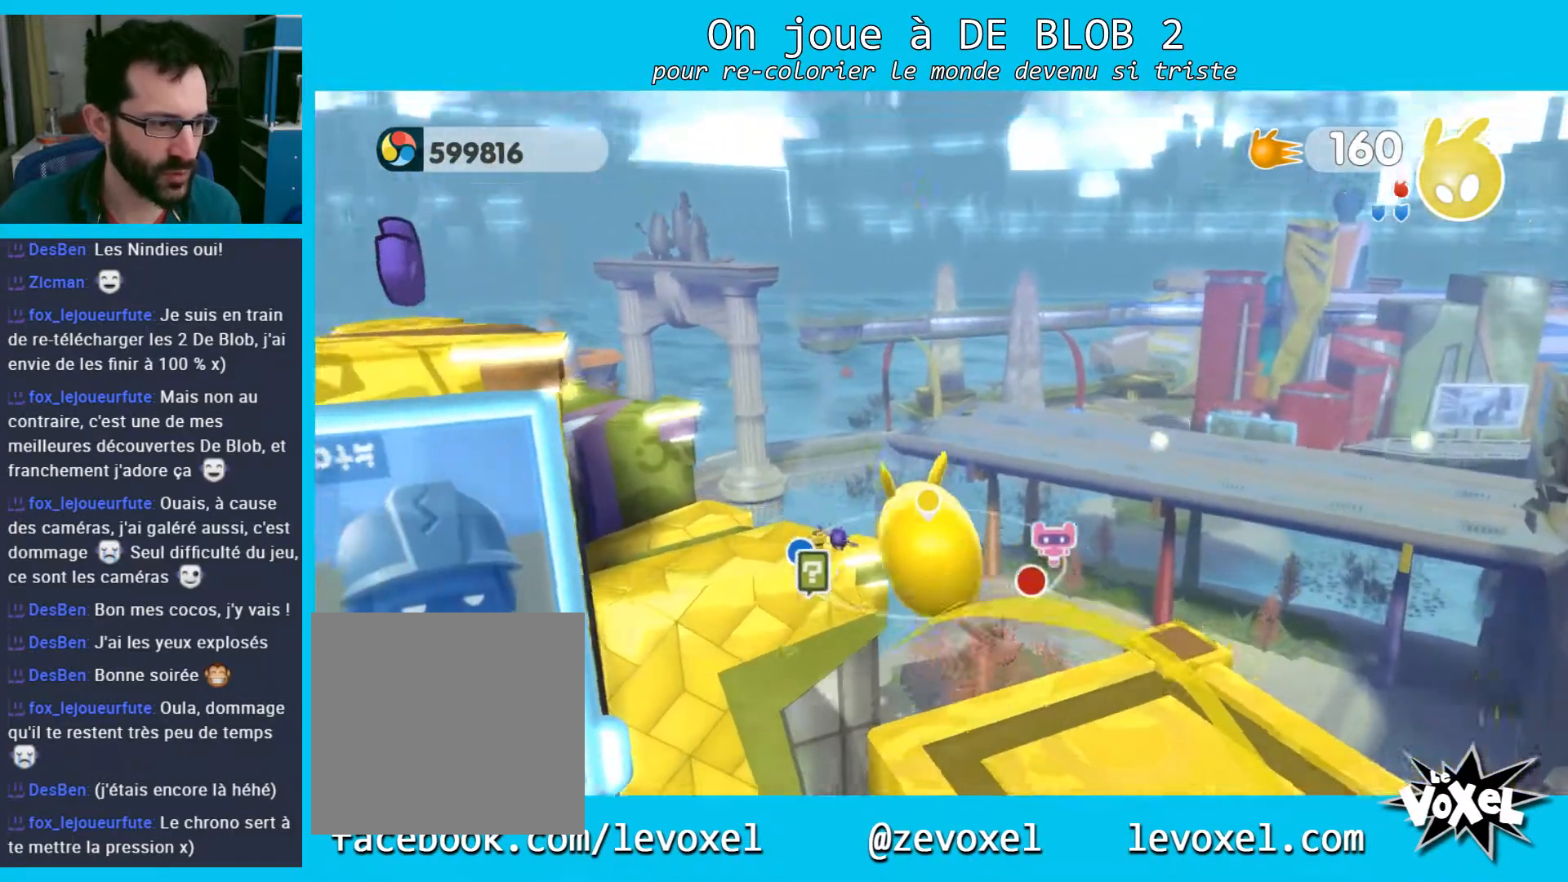
{"buttons": ["A"], "left_stick": "up-left", "right_stick": "center", "events": []}
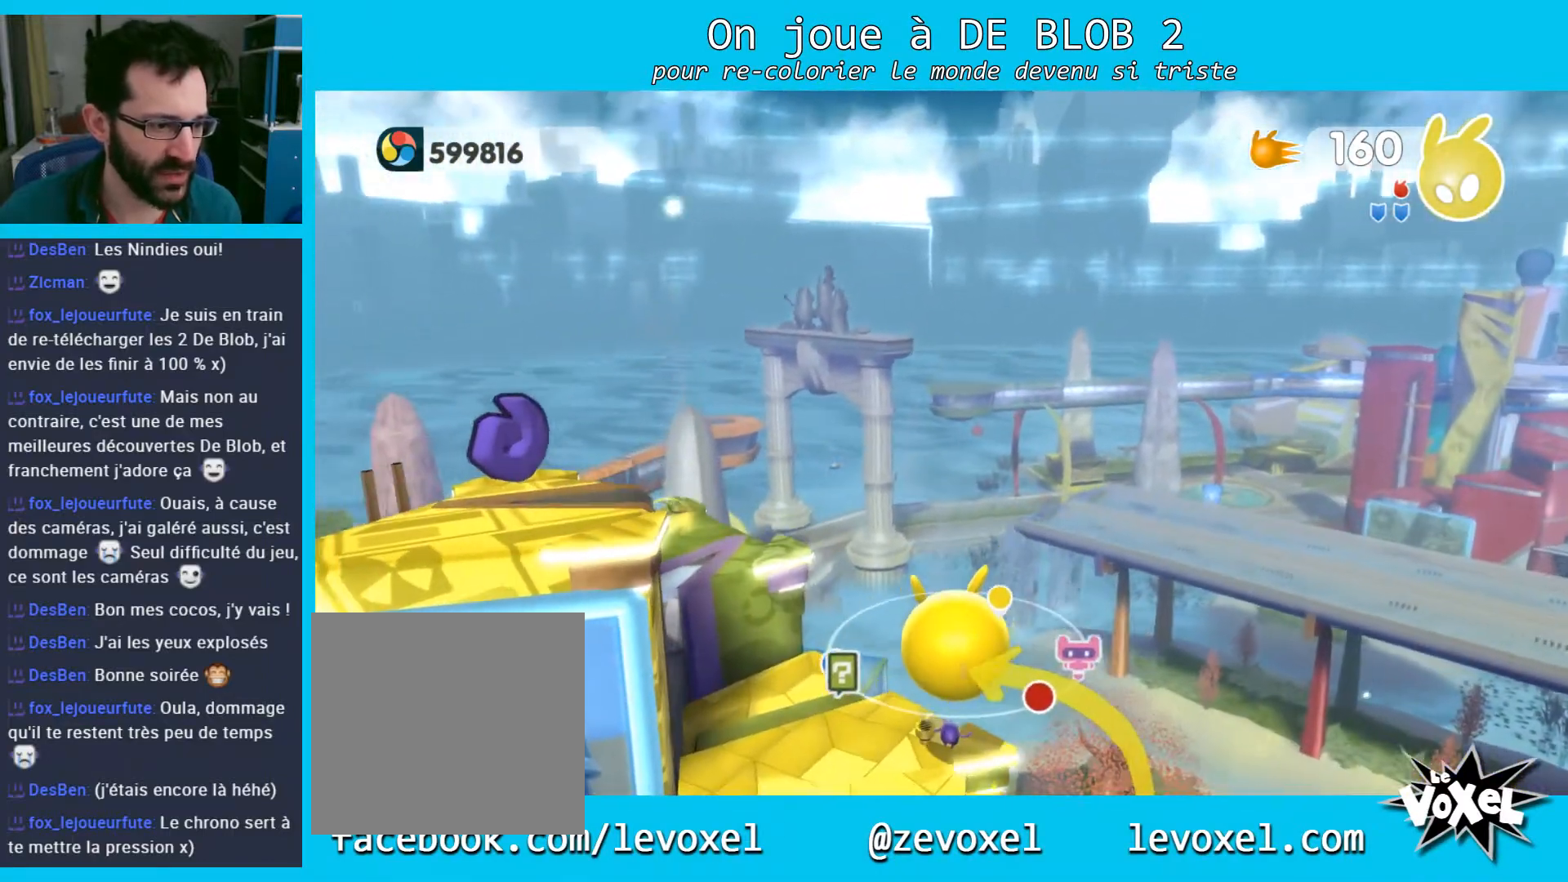
{"buttons": [], "left_stick": "up-left", "right_stick": "left", "events": [[167, "A", "up"], [300, "right_stick", "left"]]}
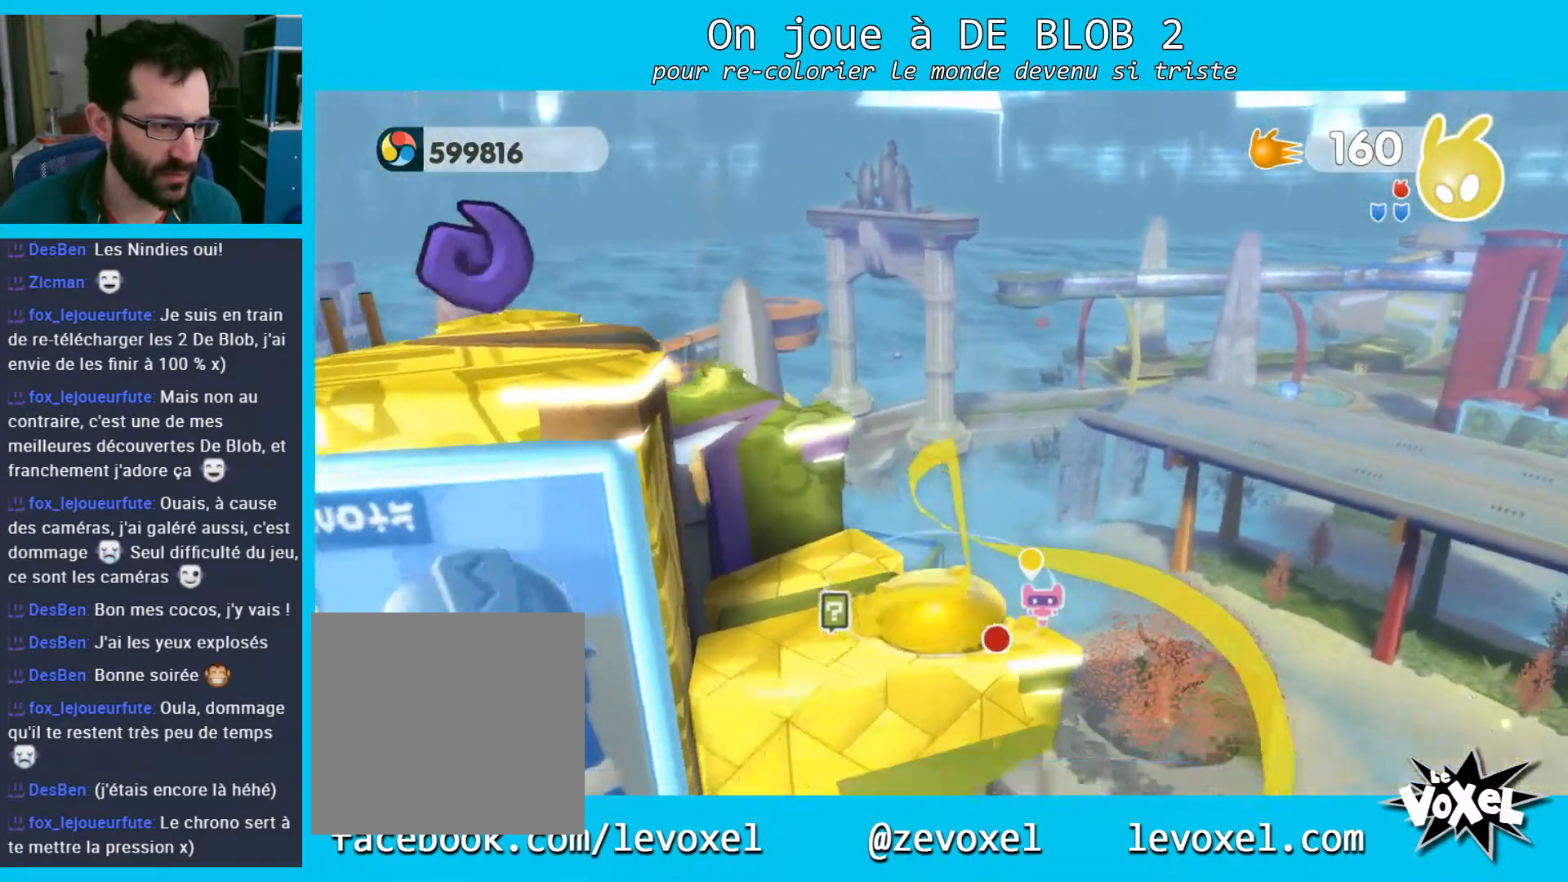
{"buttons": [], "left_stick": "center", "right_stick": "center", "events": [[300, "right_stick", "center"], [333, "left_stick", "center"]]}
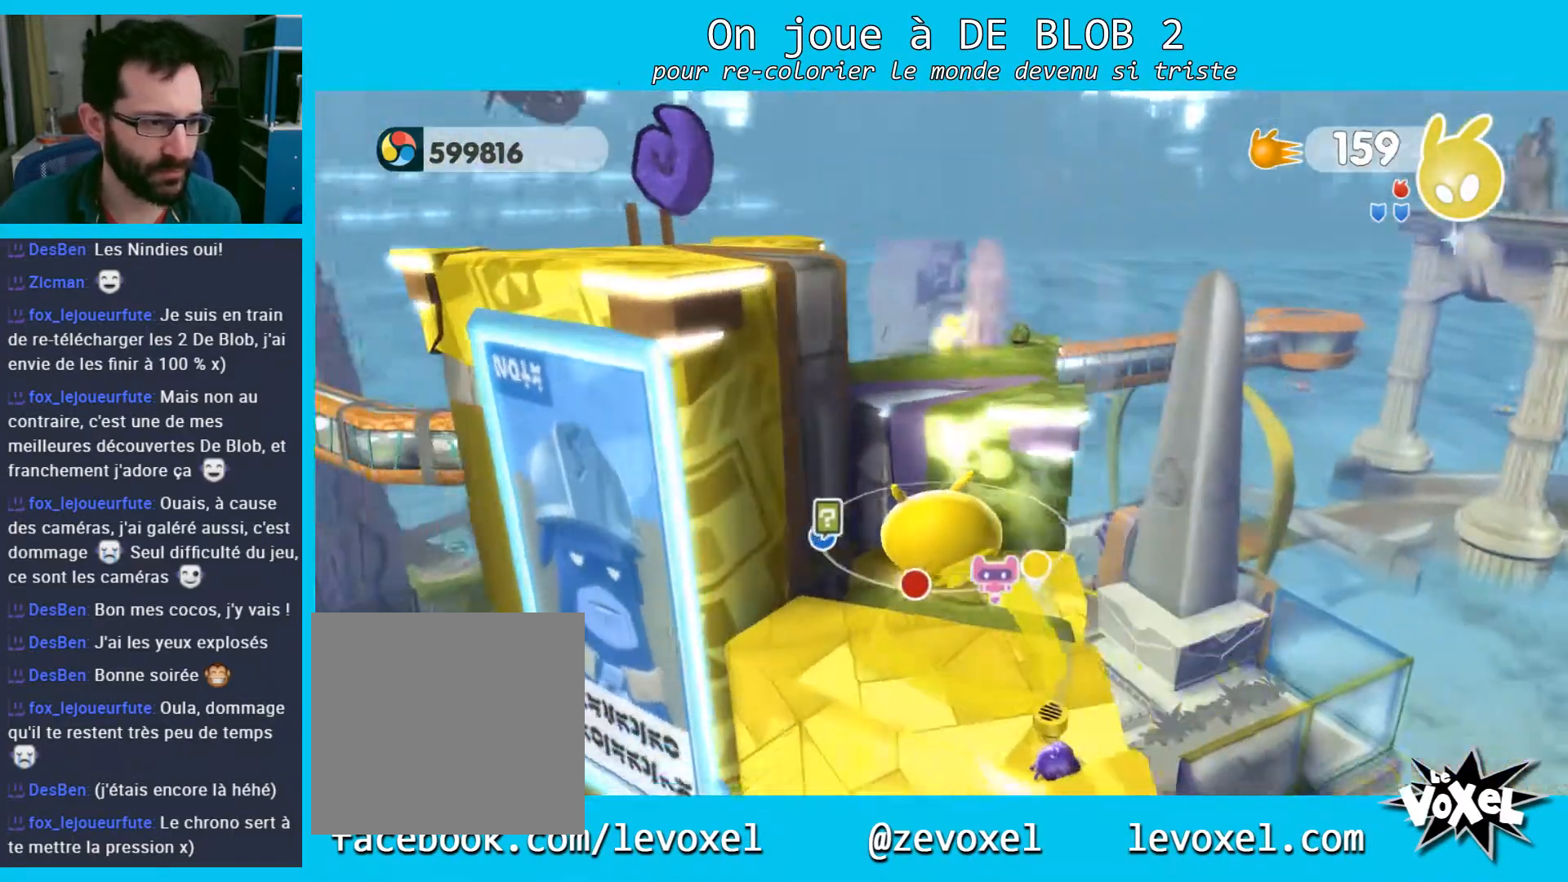
{"buttons": [], "left_stick": "up-right", "right_stick": "left", "events": [[67, "A", "down"], [167, "left_stick", "up-right"], [267, "A", "up"], [467, "right_stick", "left"]]}
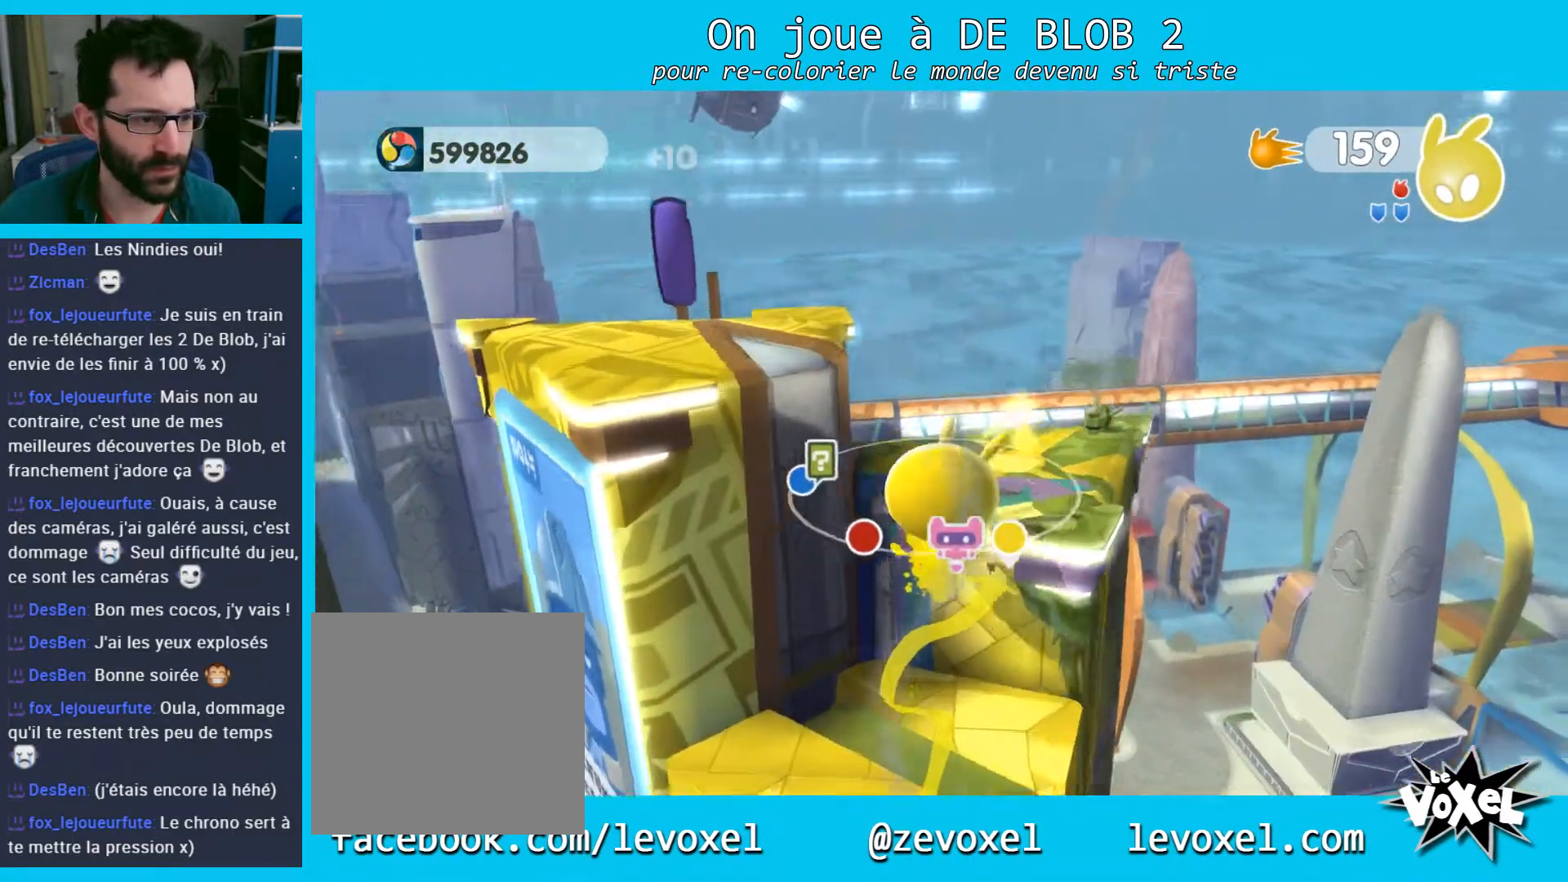
{"buttons": [], "left_stick": "center", "right_stick": "center", "events": [[200, "left_stick", "up"], [300, "left_stick", "center"], [300, "right_stick", "center"]]}
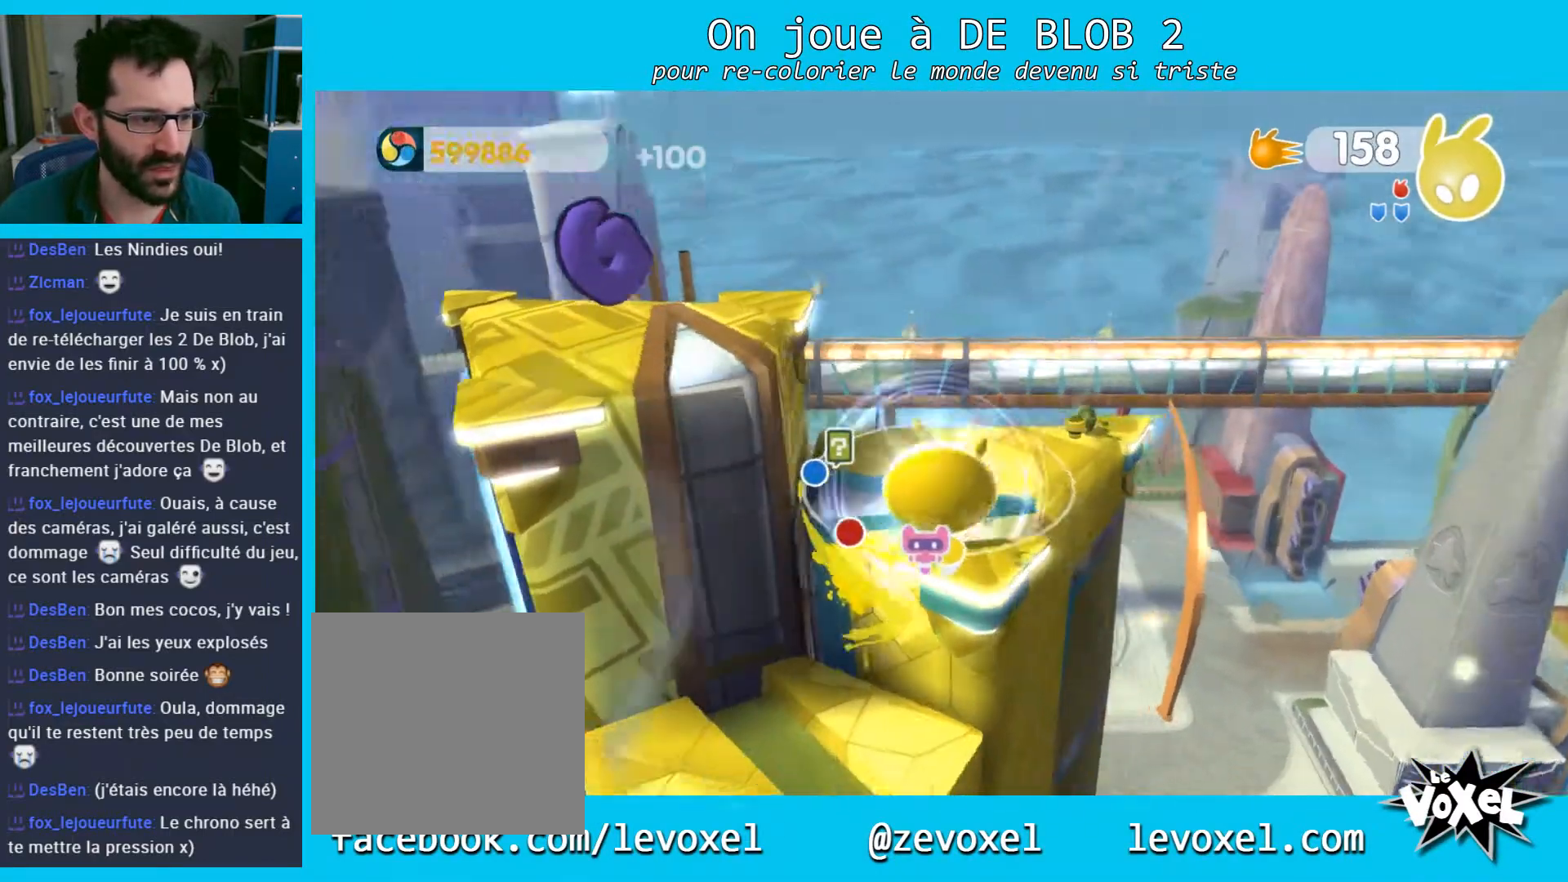
{"buttons": [], "left_stick": "left", "right_stick": "center", "events": [[167, "left_stick", "up-right"], [300, "left_stick", "center"], [400, "left_stick", "left"]]}
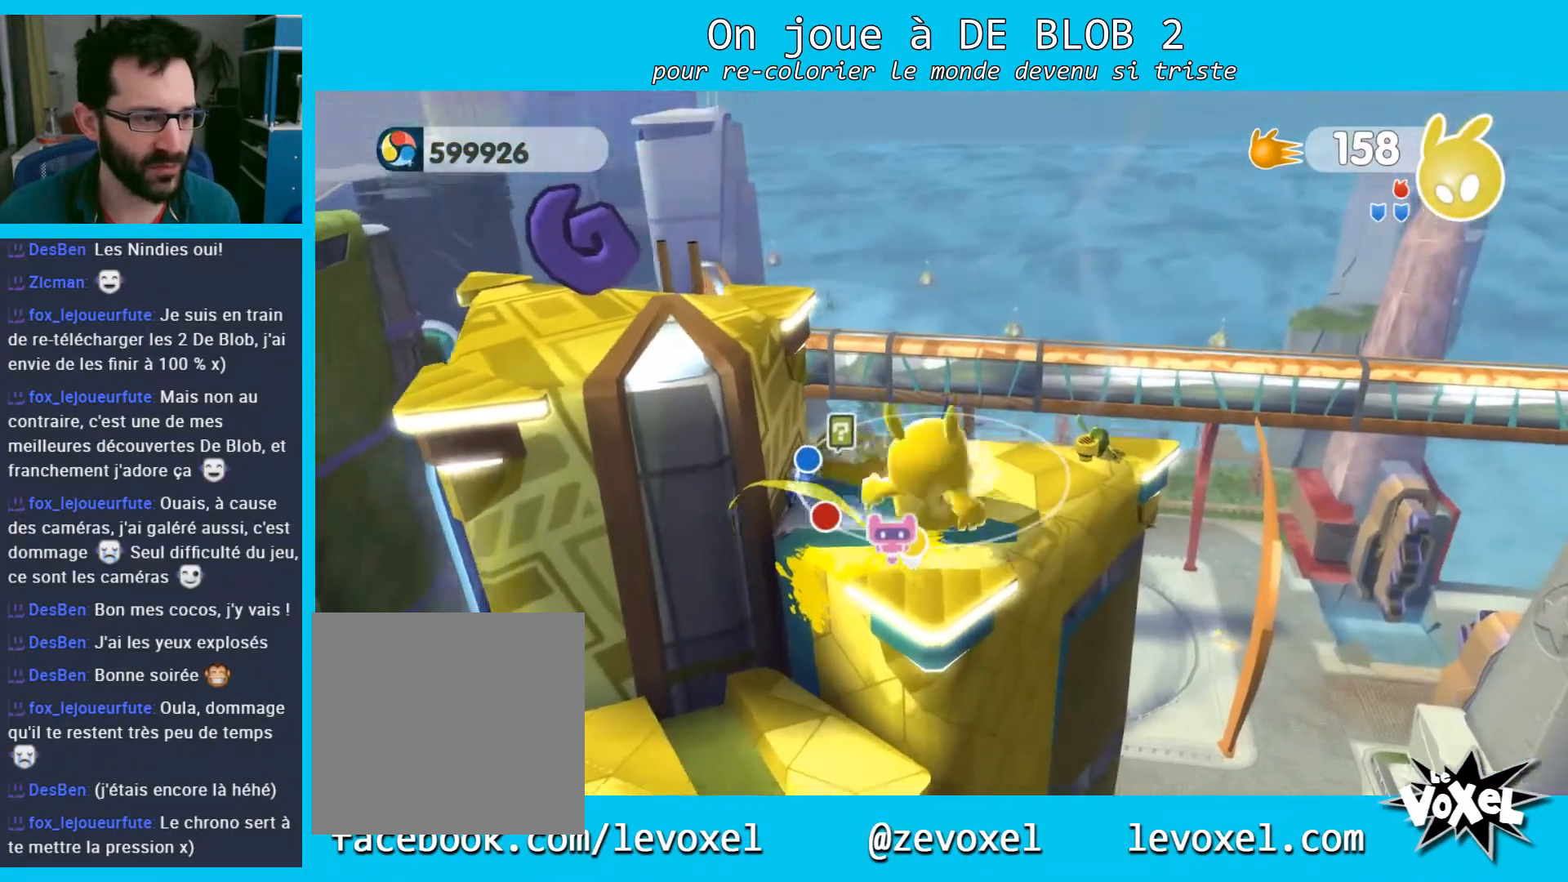
{"buttons": [], "left_stick": "up-left", "right_stick": "center", "events": [[67, "A", "down"], [400, "A", "up"], [500, "left_stick", "up-left"]]}
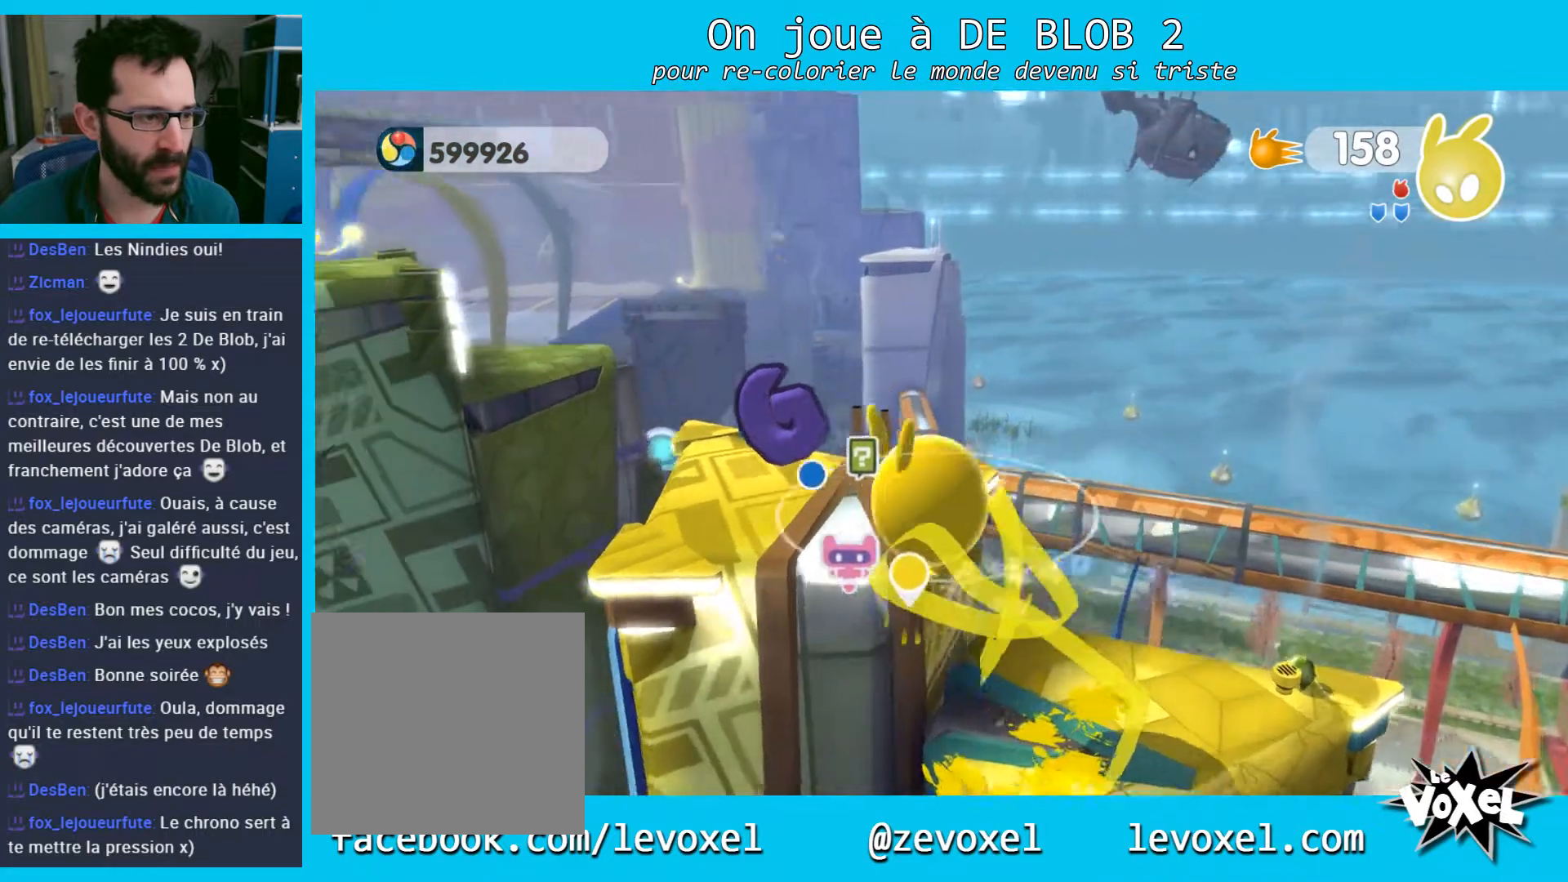
{"buttons": [], "left_stick": "up", "right_stick": "center", "events": [[200, "right_stick", "left"], [233, "left_stick", "up"], [500, "right_stick", "center"]]}